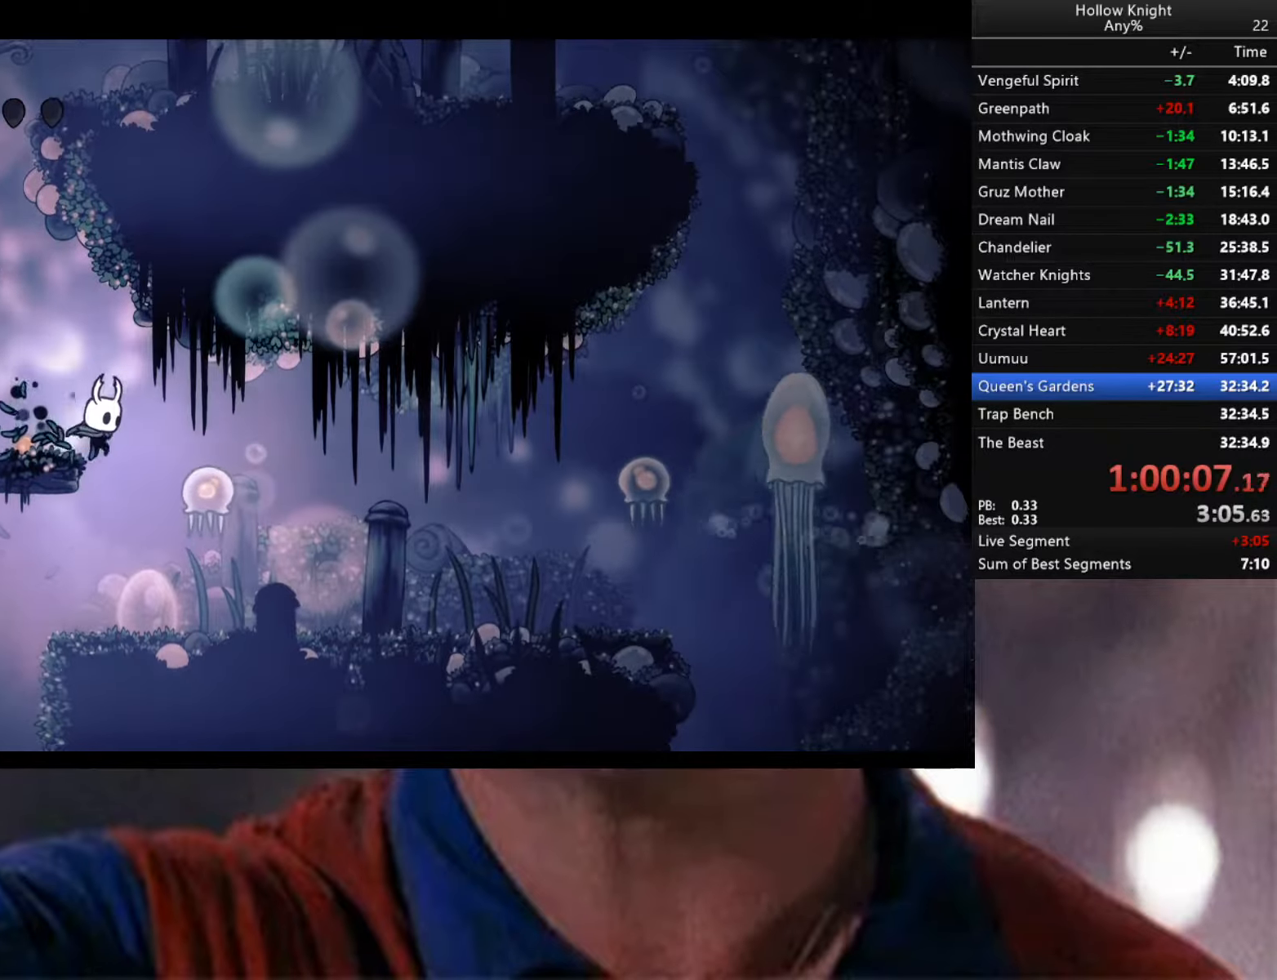
Gameplay with a controller (Xbox layout); each line is a JSON object with the inputs held at the frame after it. "events" lists button and stick changes between this image and that frame as [ms after this image, input, new state], when the widget could be followed in between.
{"buttons": [], "left_stick": "center", "right_stick": "center", "events": [[33, "left_stick", "right"], [183, "left_stick", "center"], [333, "A", "down"], [366, "X", "down"], [466, "X", "up"], [483, "A", "up"]]}
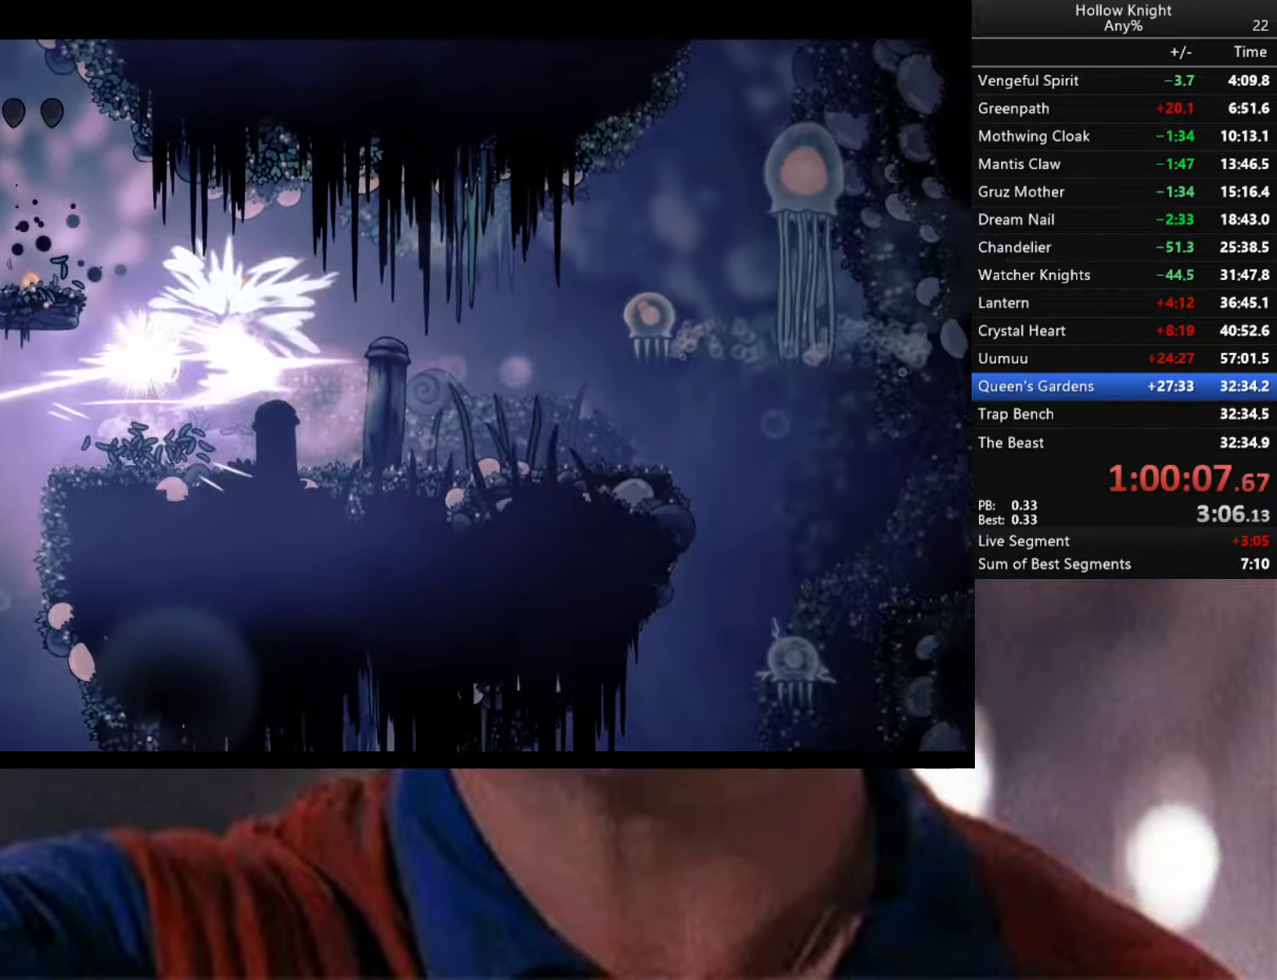
{"buttons": ["B"], "left_stick": "center", "right_stick": "center", "events": [[266, "B", "down"]]}
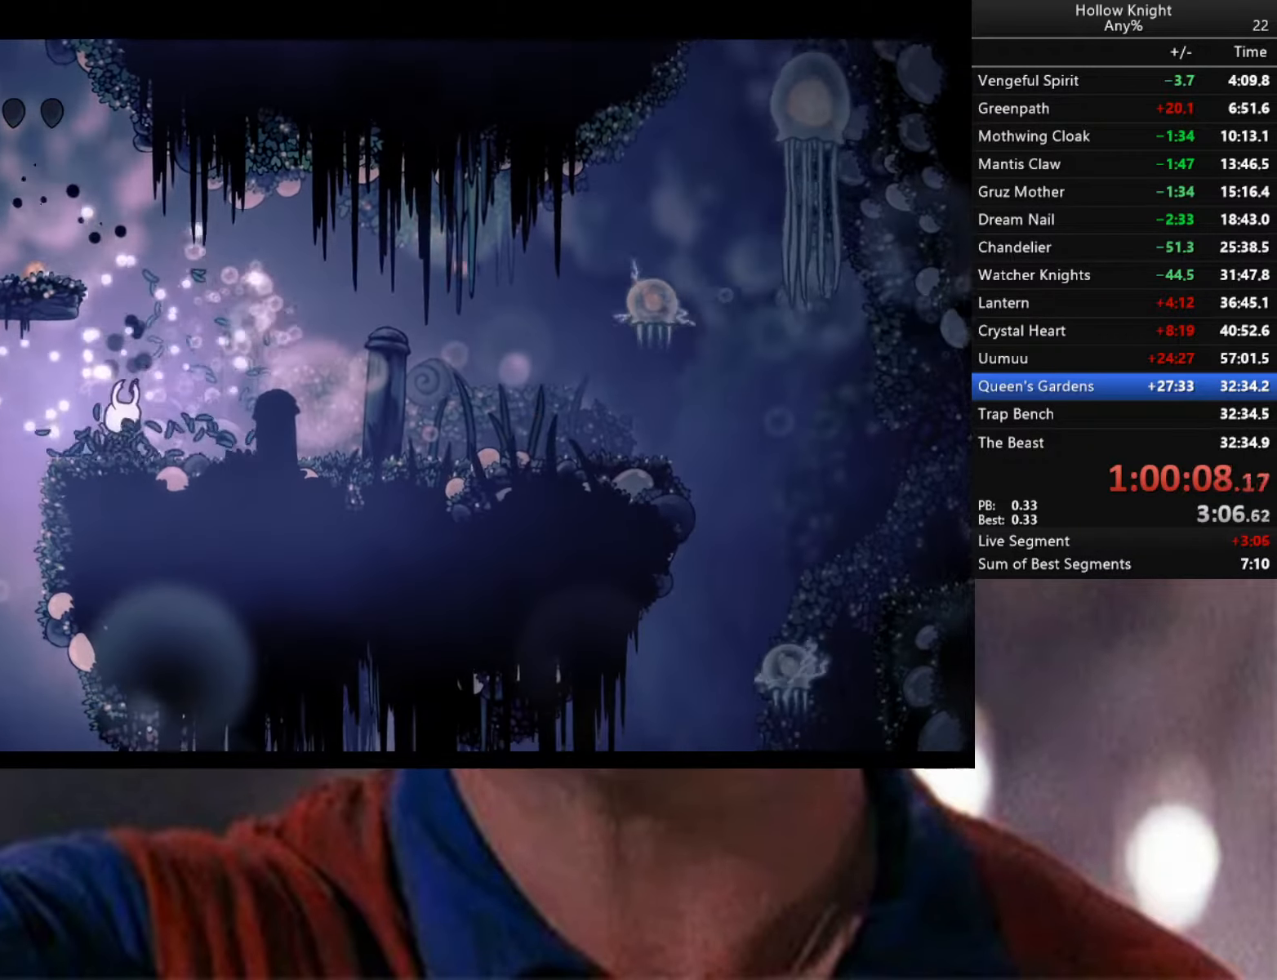
{"buttons": ["B"], "left_stick": "center", "right_stick": "center", "events": []}
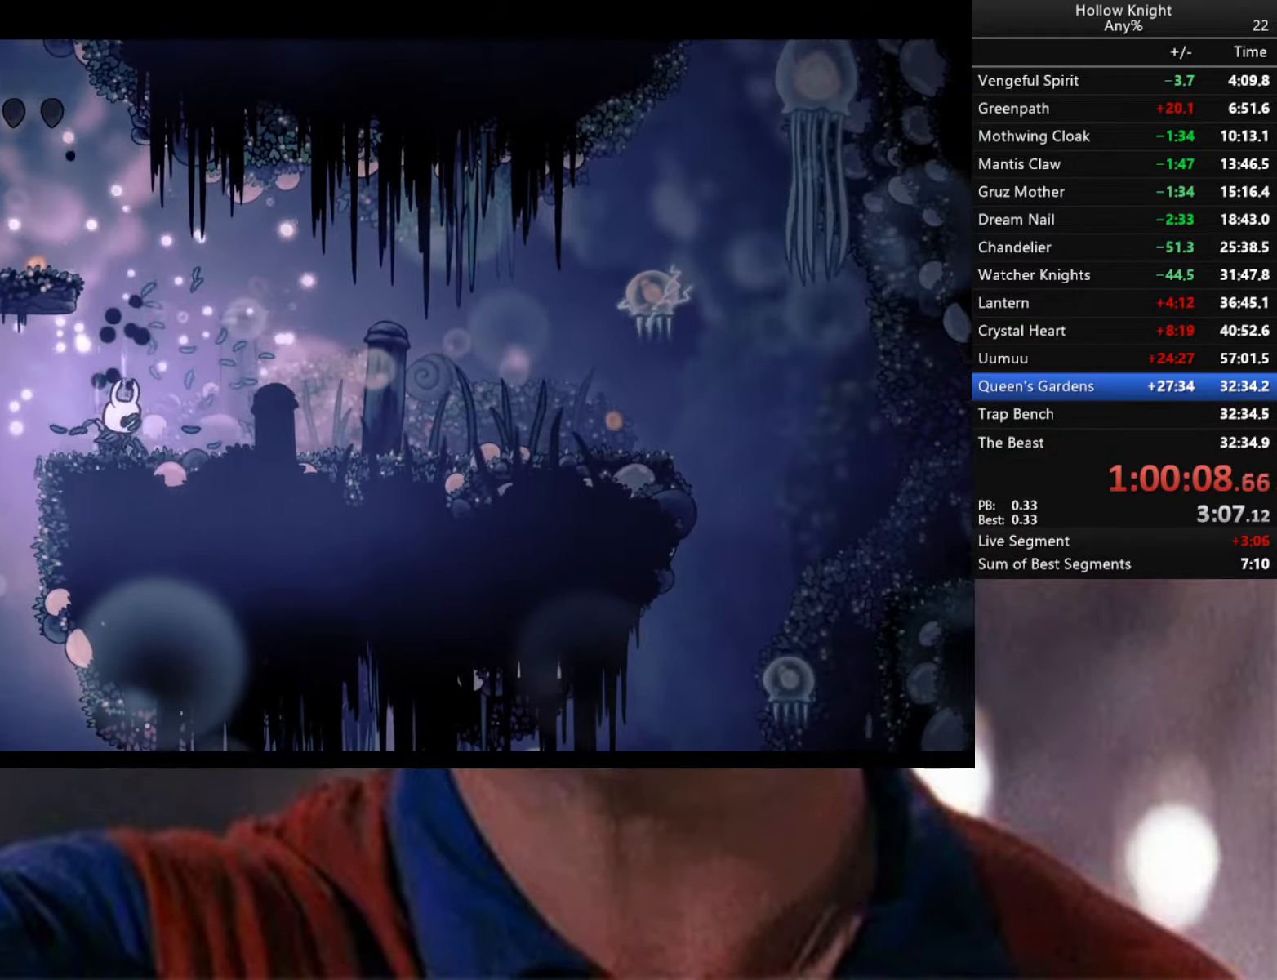
{"buttons": ["B"], "left_stick": "center", "right_stick": "center", "events": []}
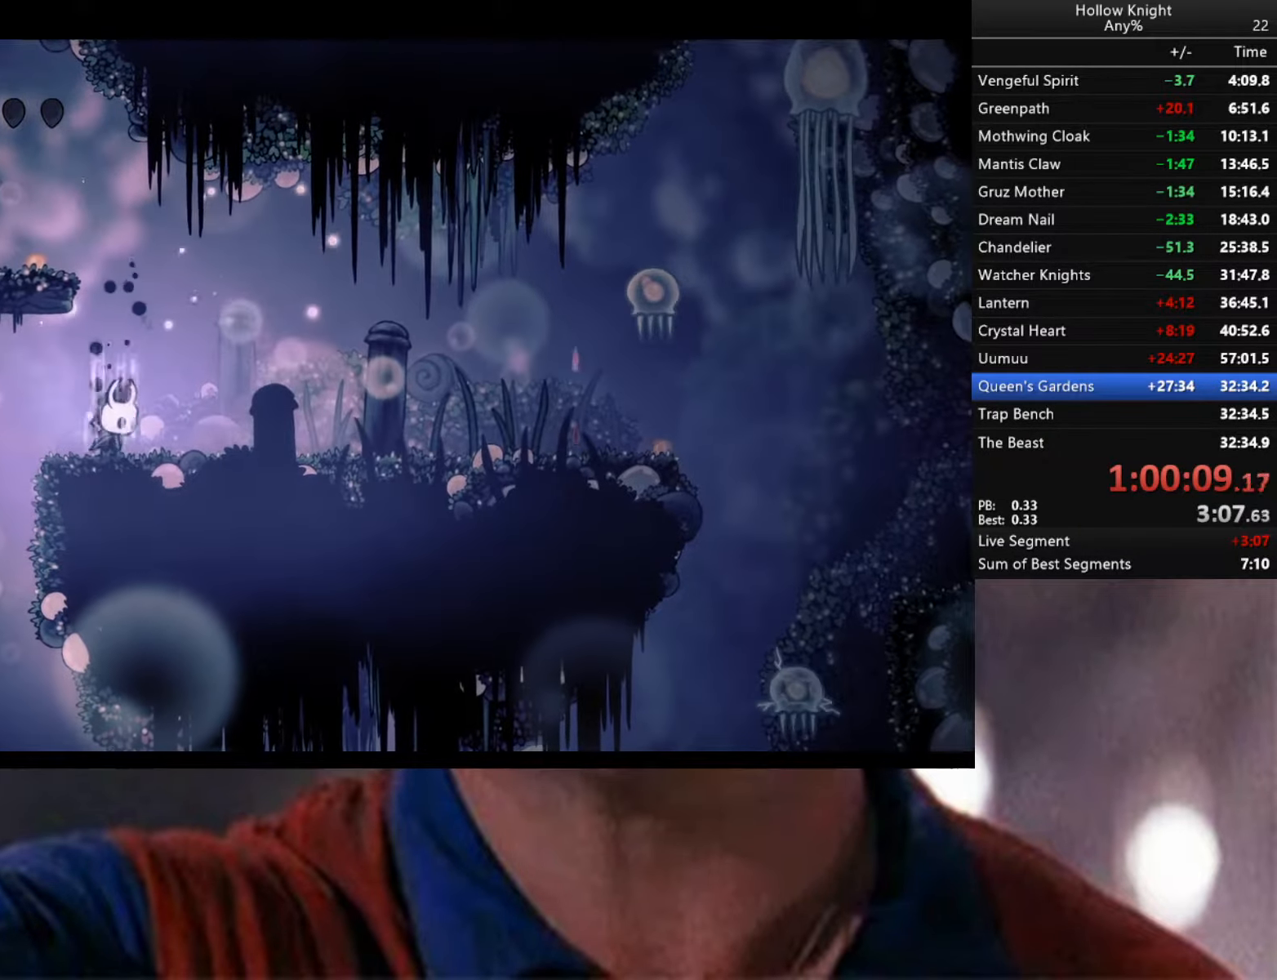
{"buttons": ["B"], "left_stick": "center", "right_stick": "center", "events": []}
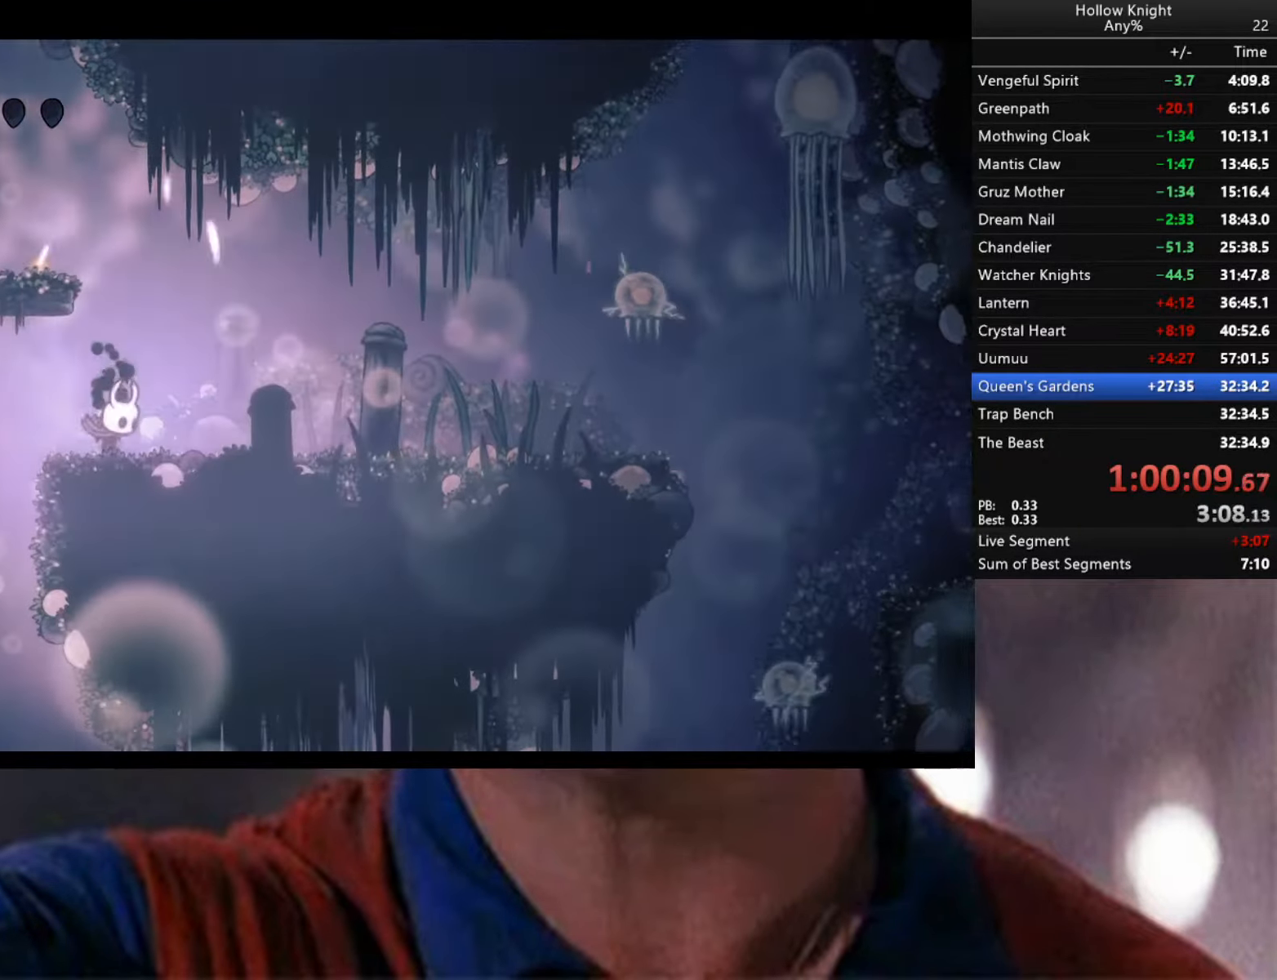
{"buttons": [], "left_stick": "right", "right_stick": "center", "events": [[33, "B", "up"], [100, "left_stick", "right"], [250, "A", "down"], [416, "A", "up"]]}
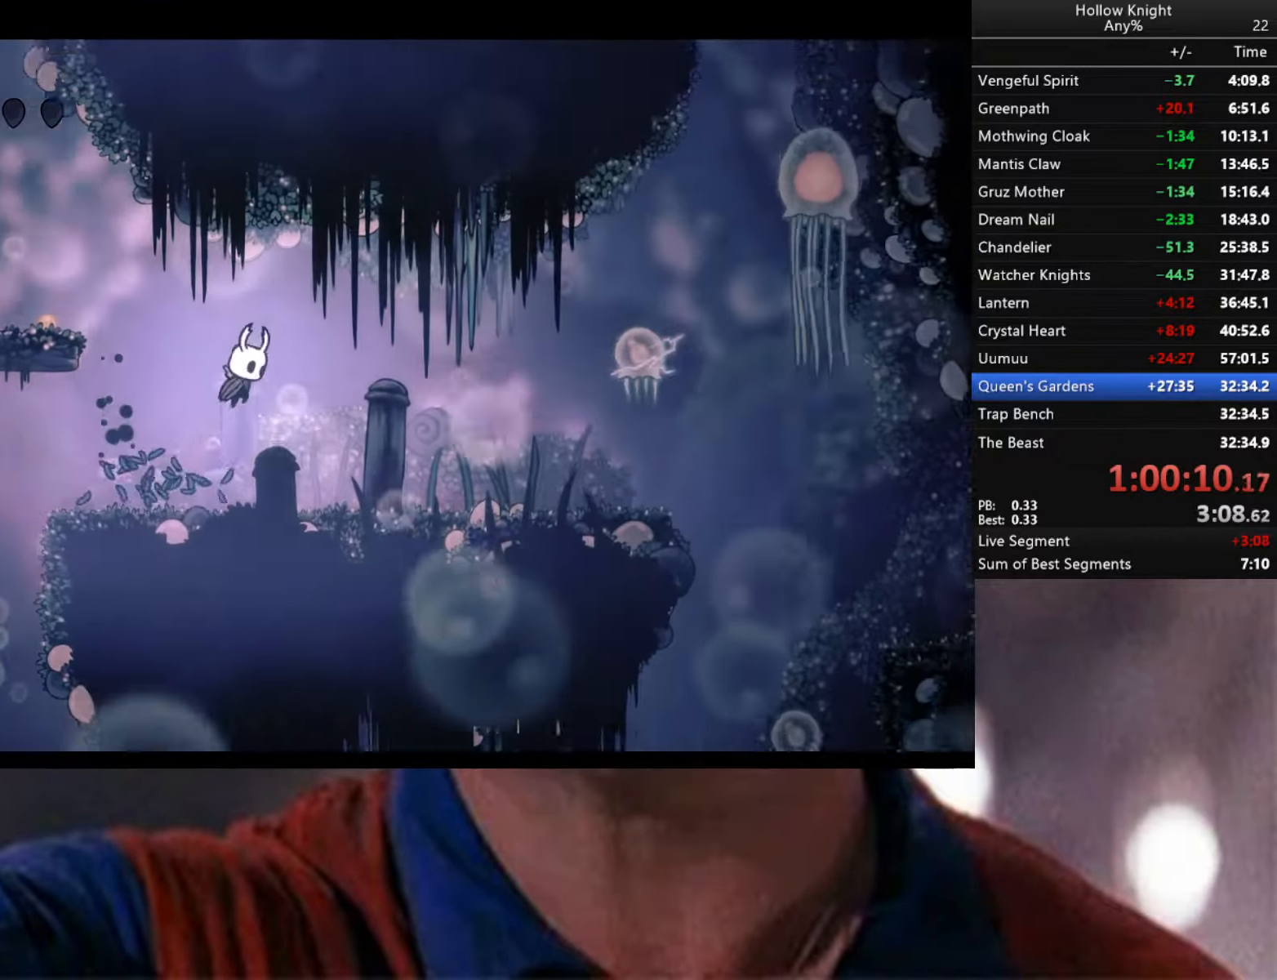
{"buttons": [], "left_stick": "right", "right_stick": "center", "events": []}
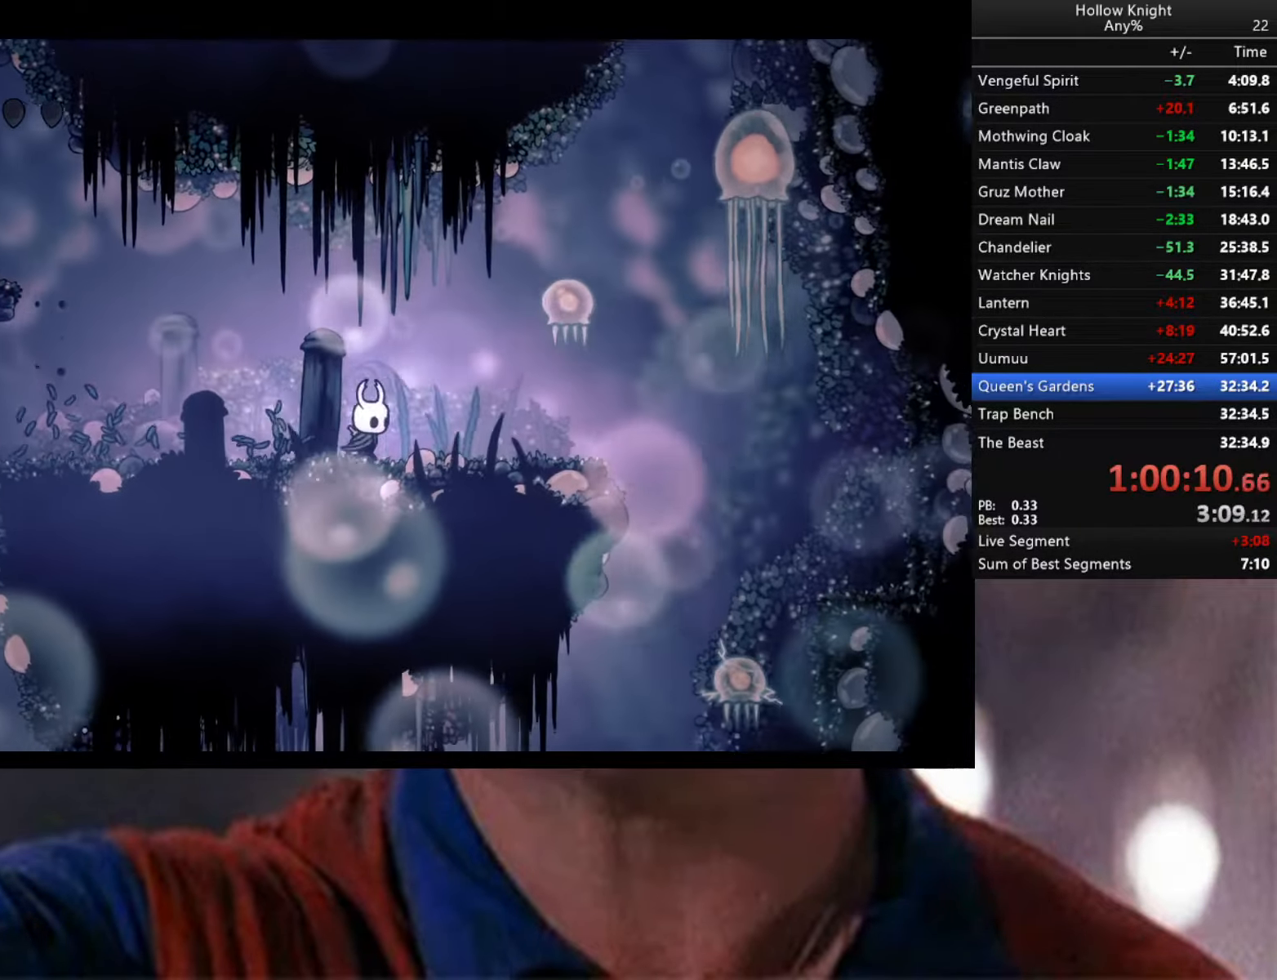
{"buttons": [], "left_stick": "center", "right_stick": "center", "events": [[200, "left_stick", "center"]]}
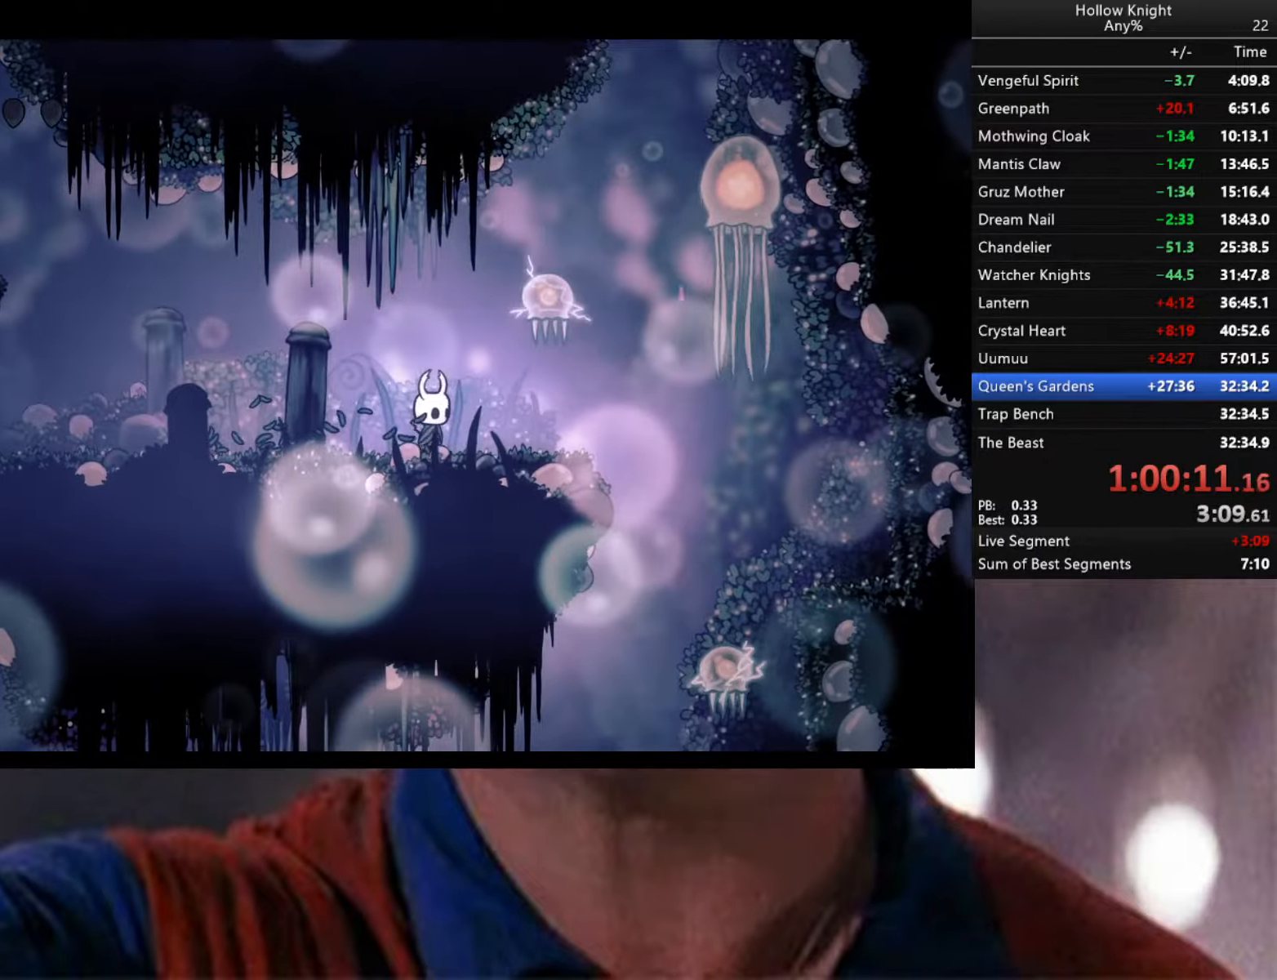
{"buttons": [], "left_stick": "center", "right_stick": "center", "events": [[17, "A", "down"], [83, "X", "down"], [217, "X", "up"], [233, "A", "up"], [250, "left_stick", "right"], [467, "left_stick", "center"]]}
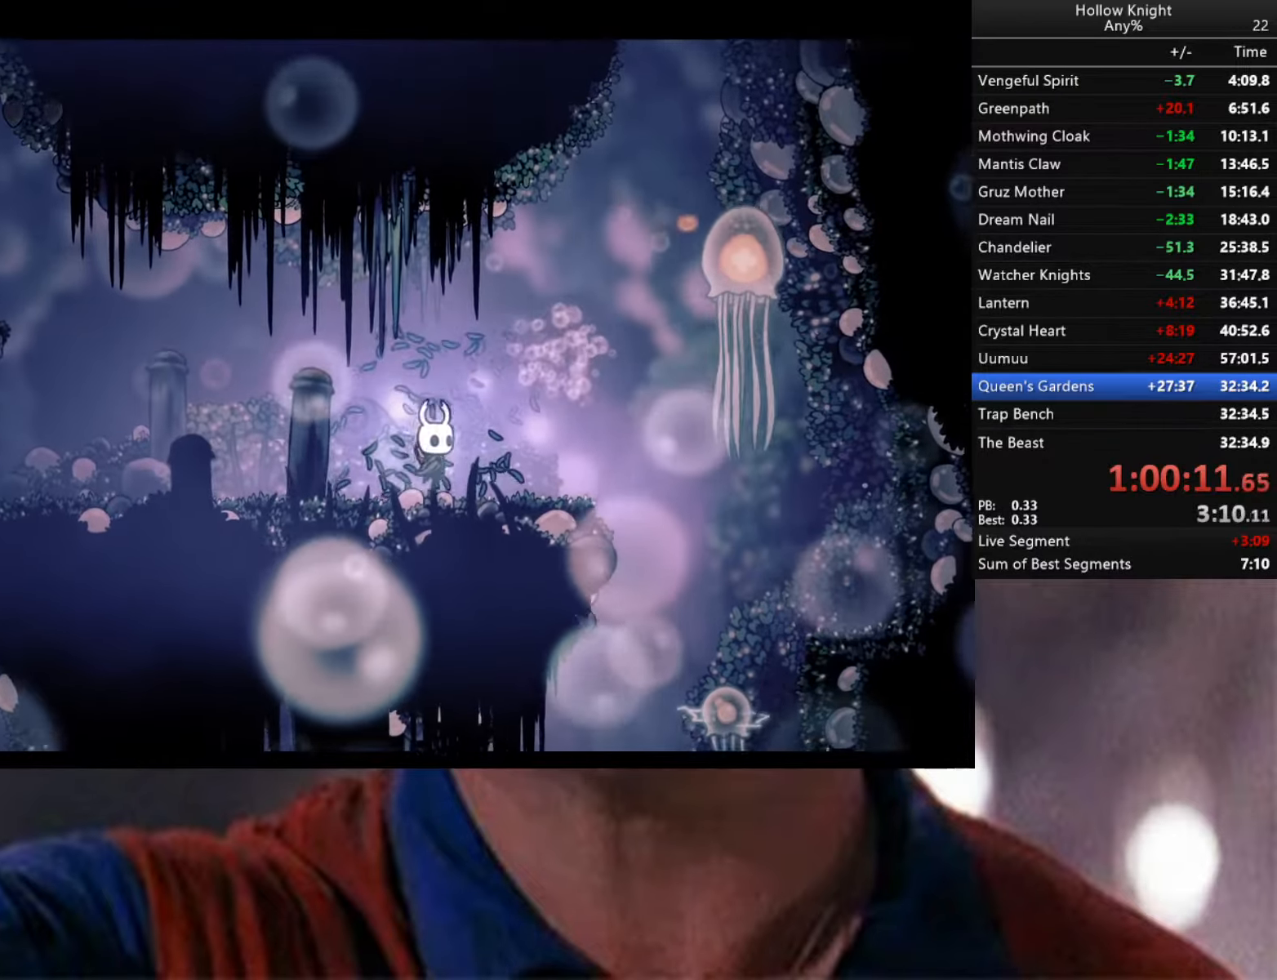
{"buttons": [], "left_stick": "right", "right_stick": "center", "events": [[150, "left_stick", "right"]]}
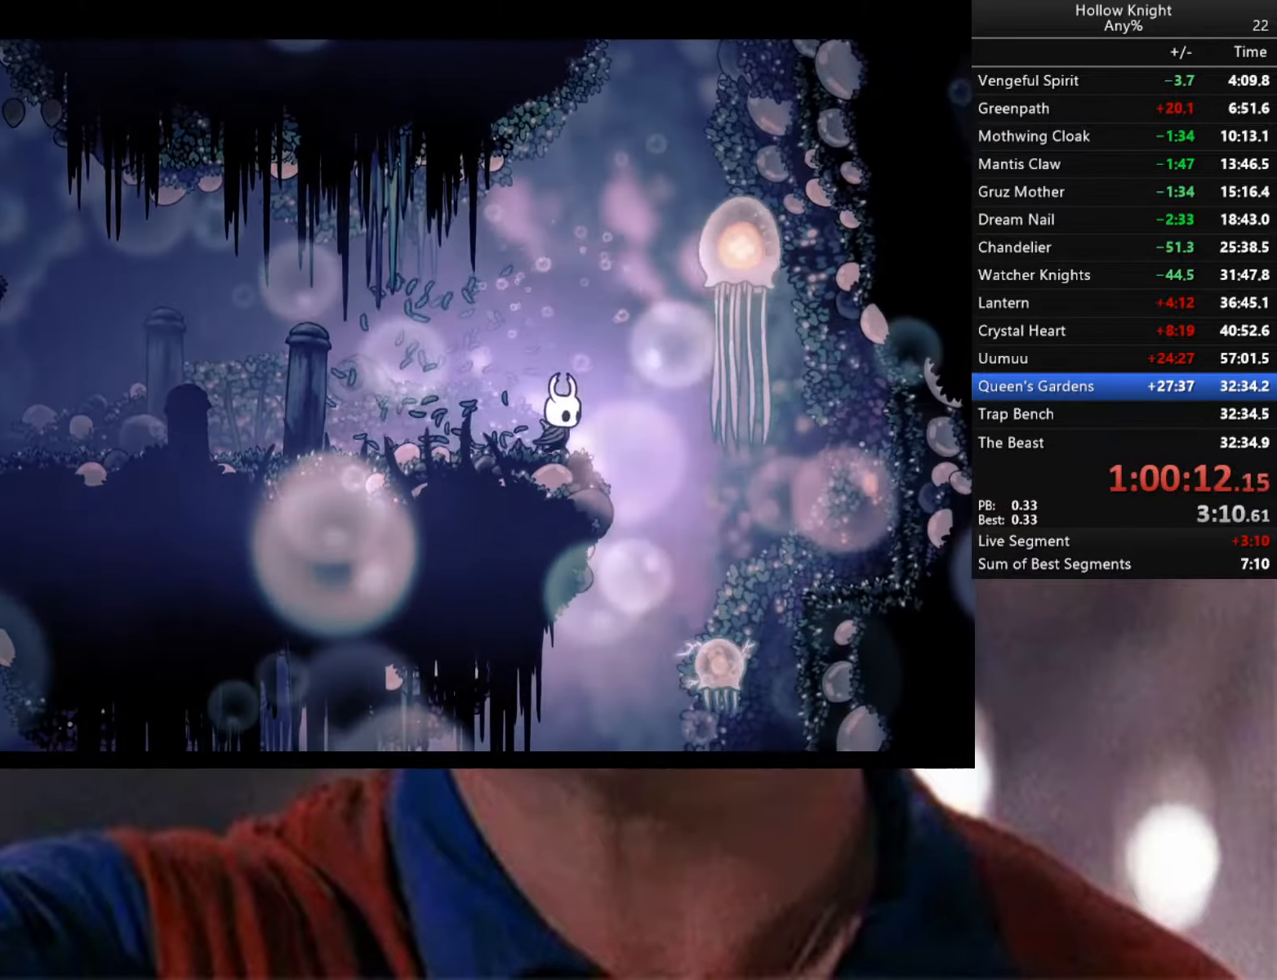
{"buttons": ["X"], "left_stick": "down", "right_stick": "center", "events": [[50, "left_stick", "down-right"], [300, "left_stick", "down"], [450, "X", "down"]]}
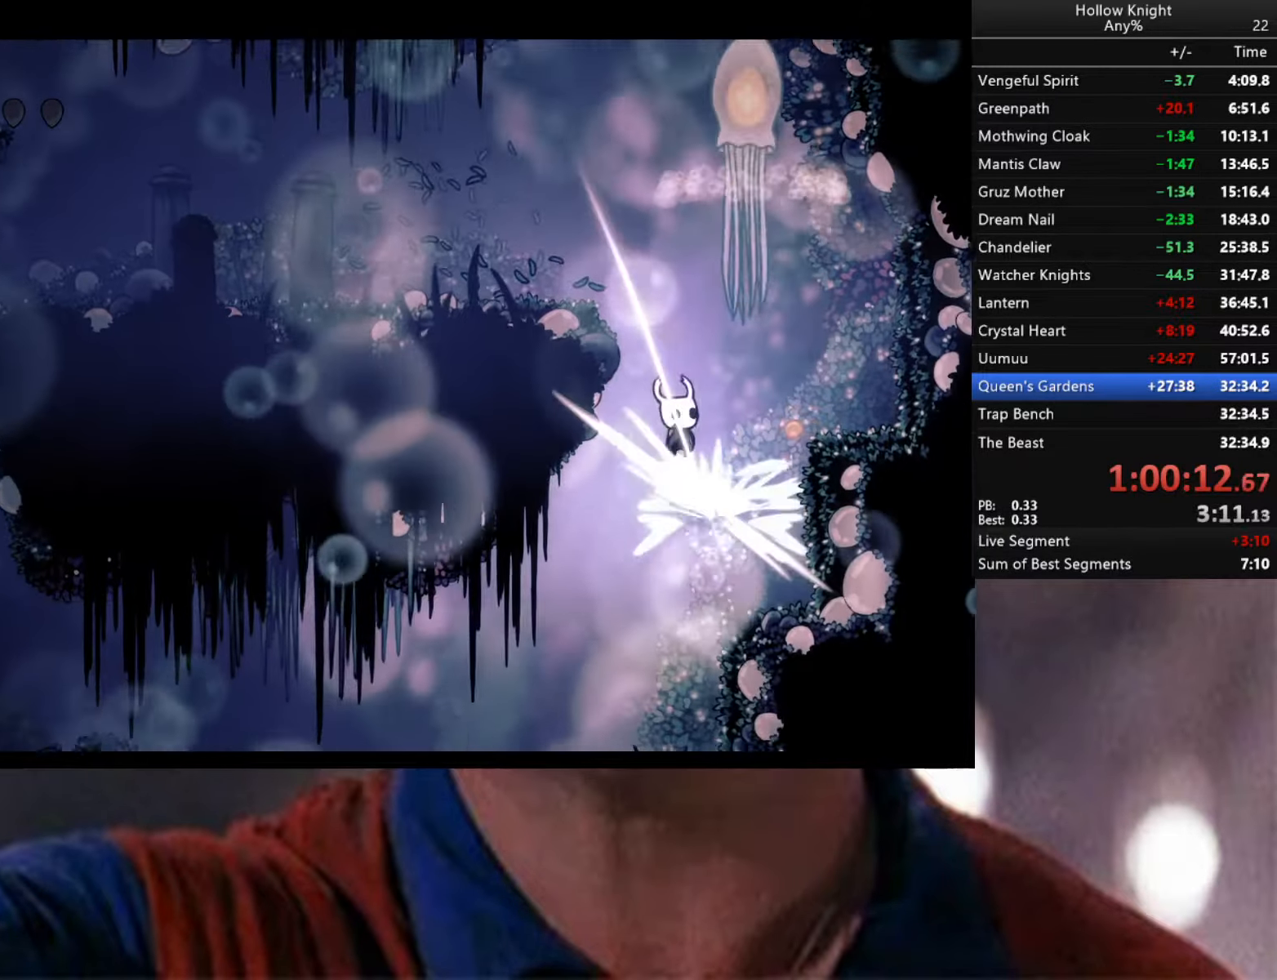
{"buttons": [], "left_stick": "down-right", "right_stick": "center", "events": [[67, "X", "up"], [367, "left_stick", "down-right"]]}
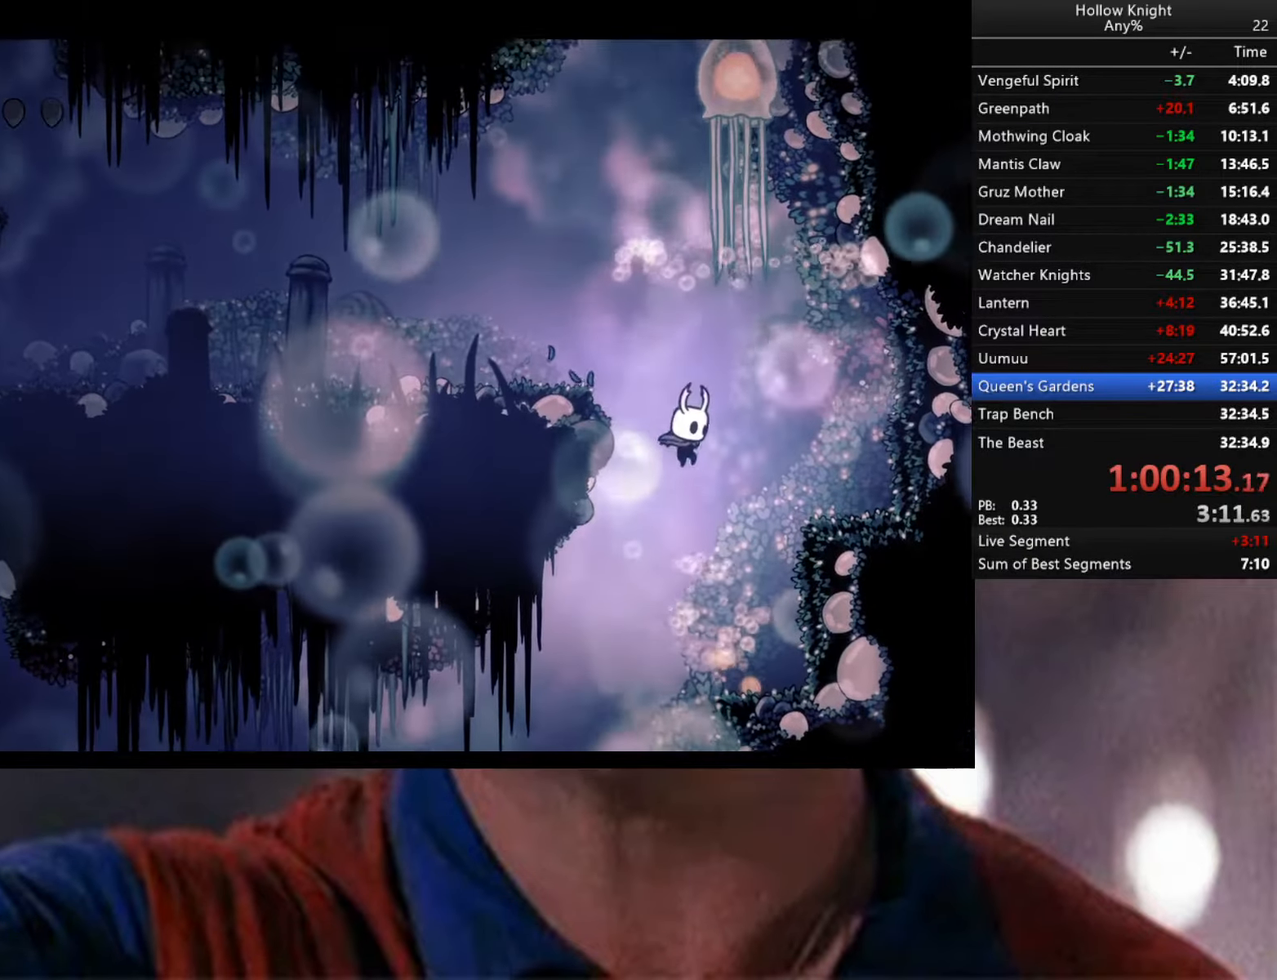
{"buttons": [], "left_stick": "center", "right_stick": "down", "events": [[267, "left_stick", "center"], [383, "right_stick", "down"]]}
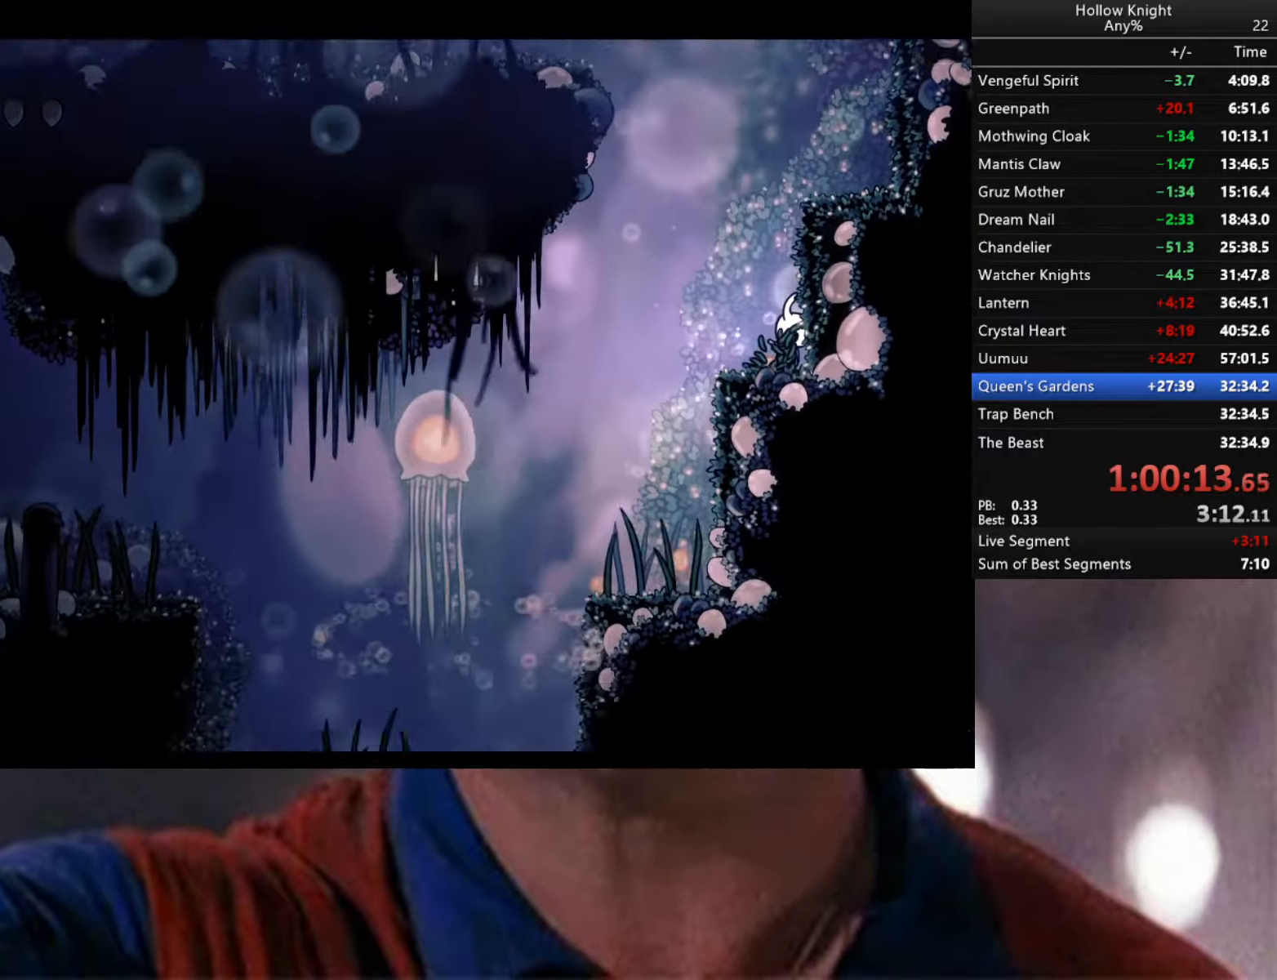
{"buttons": [], "left_stick": "left", "right_stick": "center", "events": [[83, "right_stick", "center"], [267, "left_stick", "left"]]}
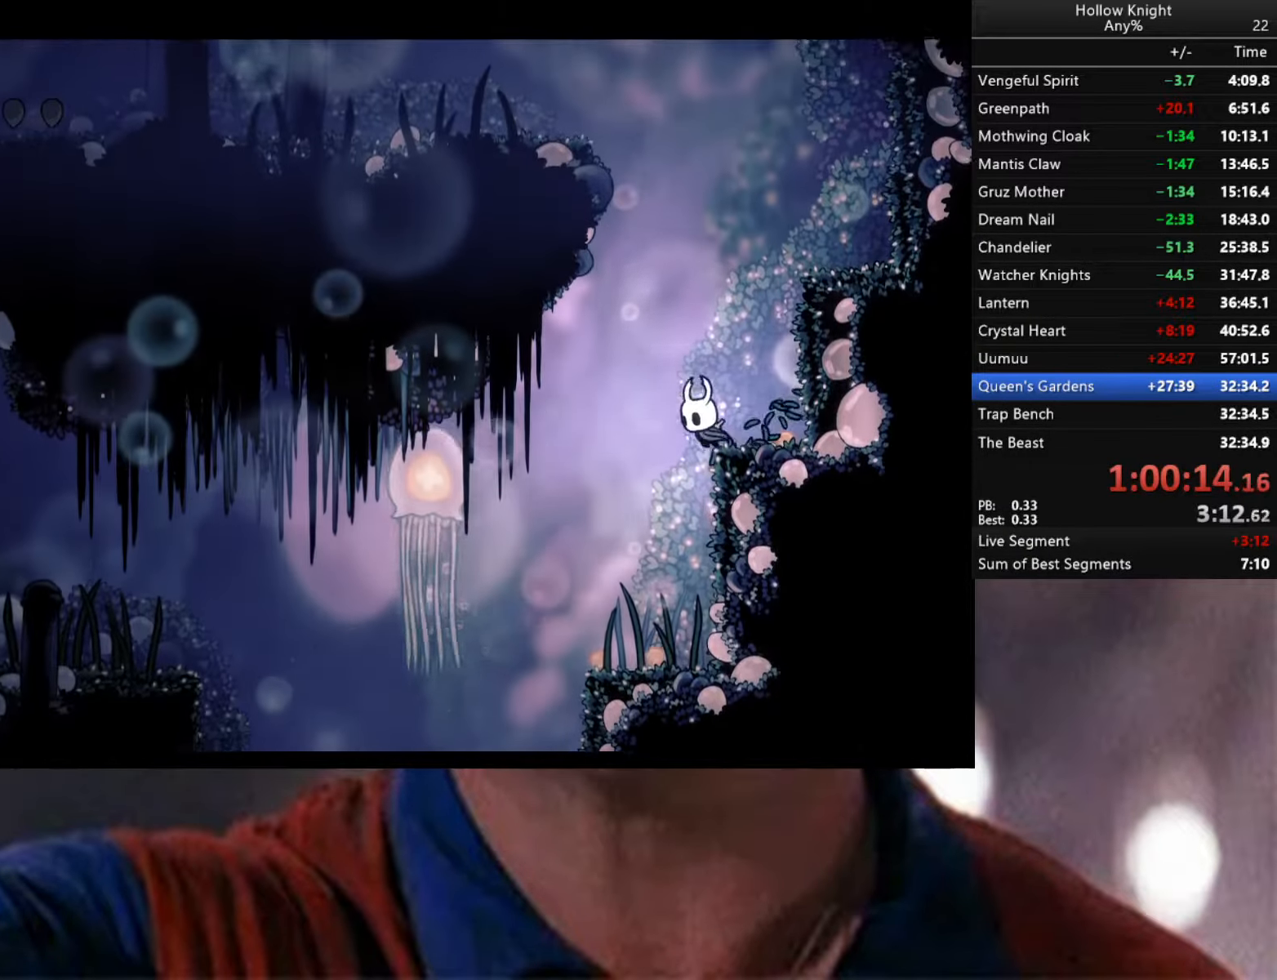
{"buttons": [], "left_stick": "left", "right_stick": "center", "events": [[183, "left_stick", "center"], [333, "left_stick", "left"]]}
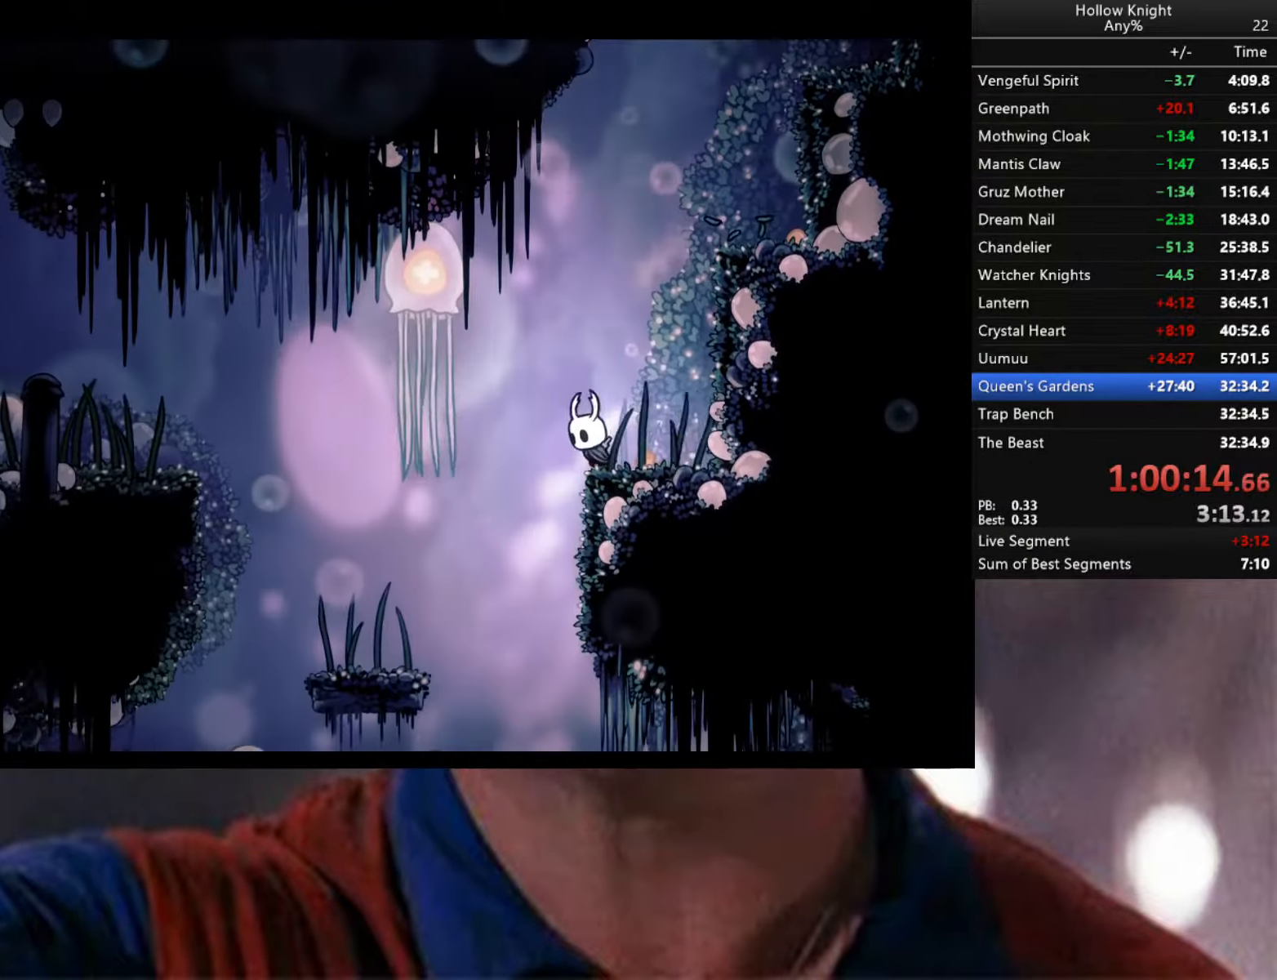
{"buttons": [], "left_stick": "left", "right_stick": "center", "events": []}
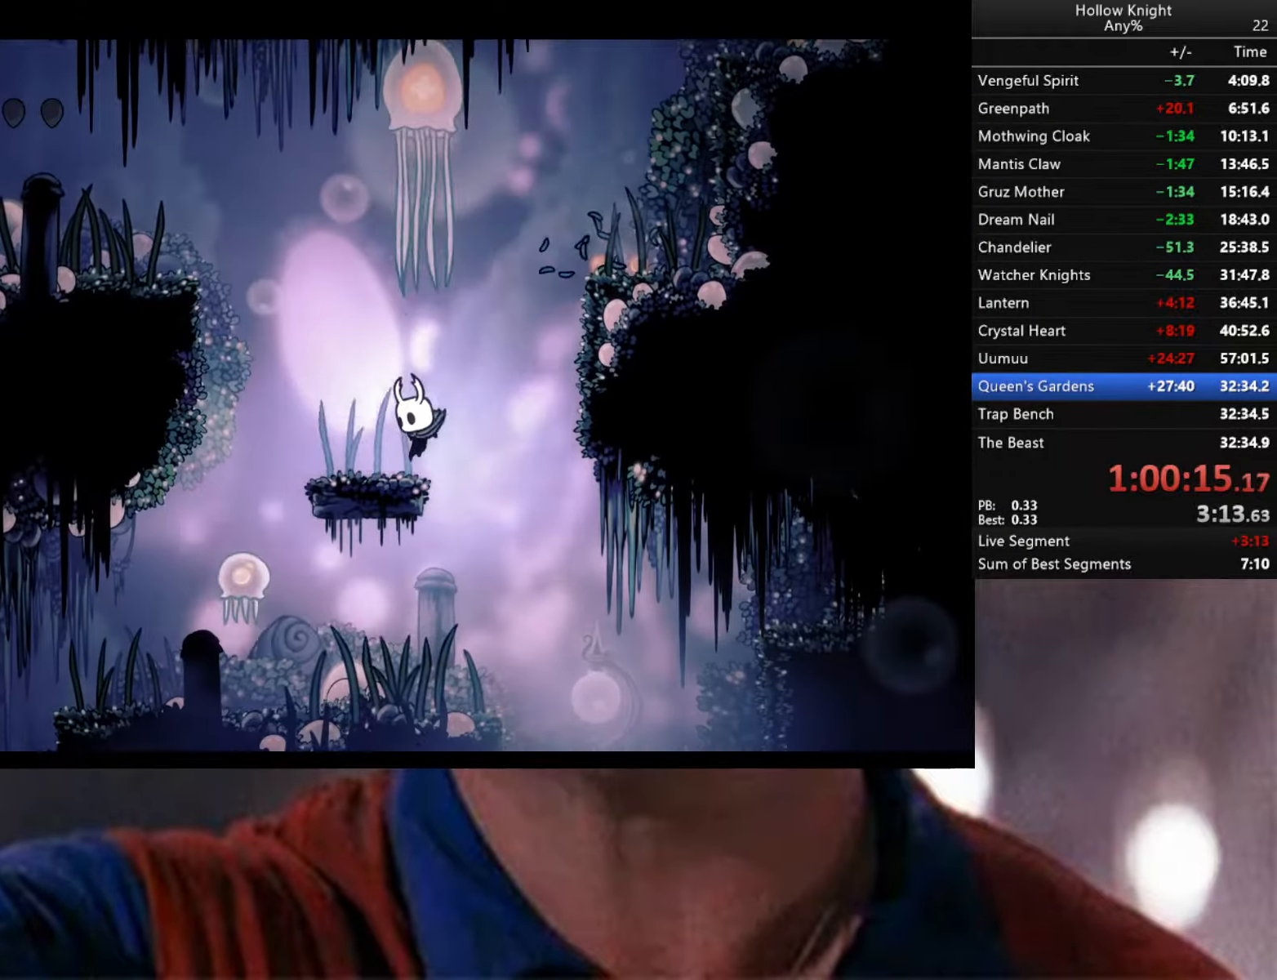
{"buttons": ["A"], "left_stick": "left", "right_stick": "center", "events": [[200, "A", "down"]]}
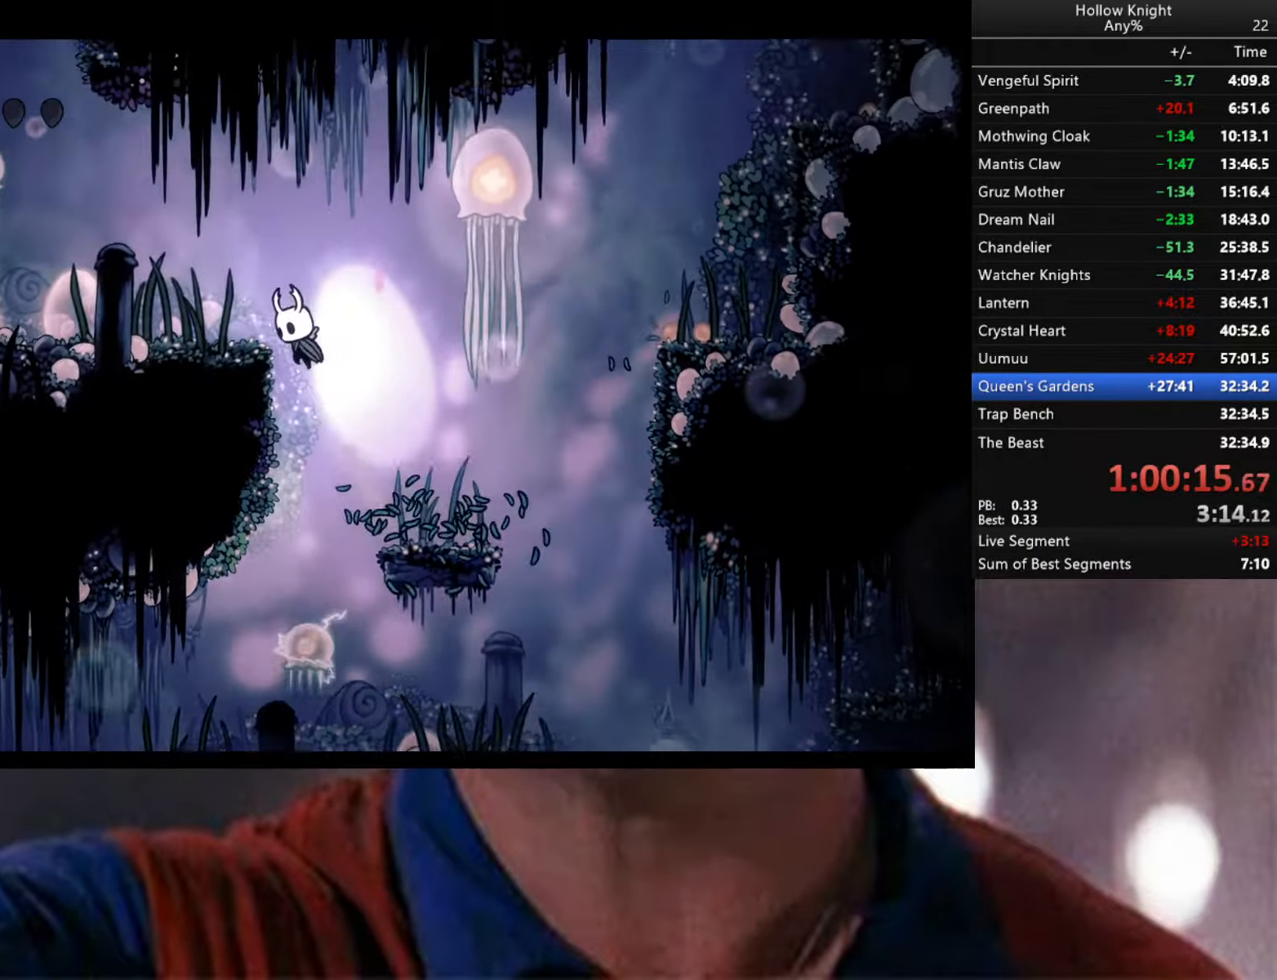
{"buttons": ["A"], "left_stick": "left", "right_stick": "center", "events": [[233, "A", "up"], [484, "A", "down"]]}
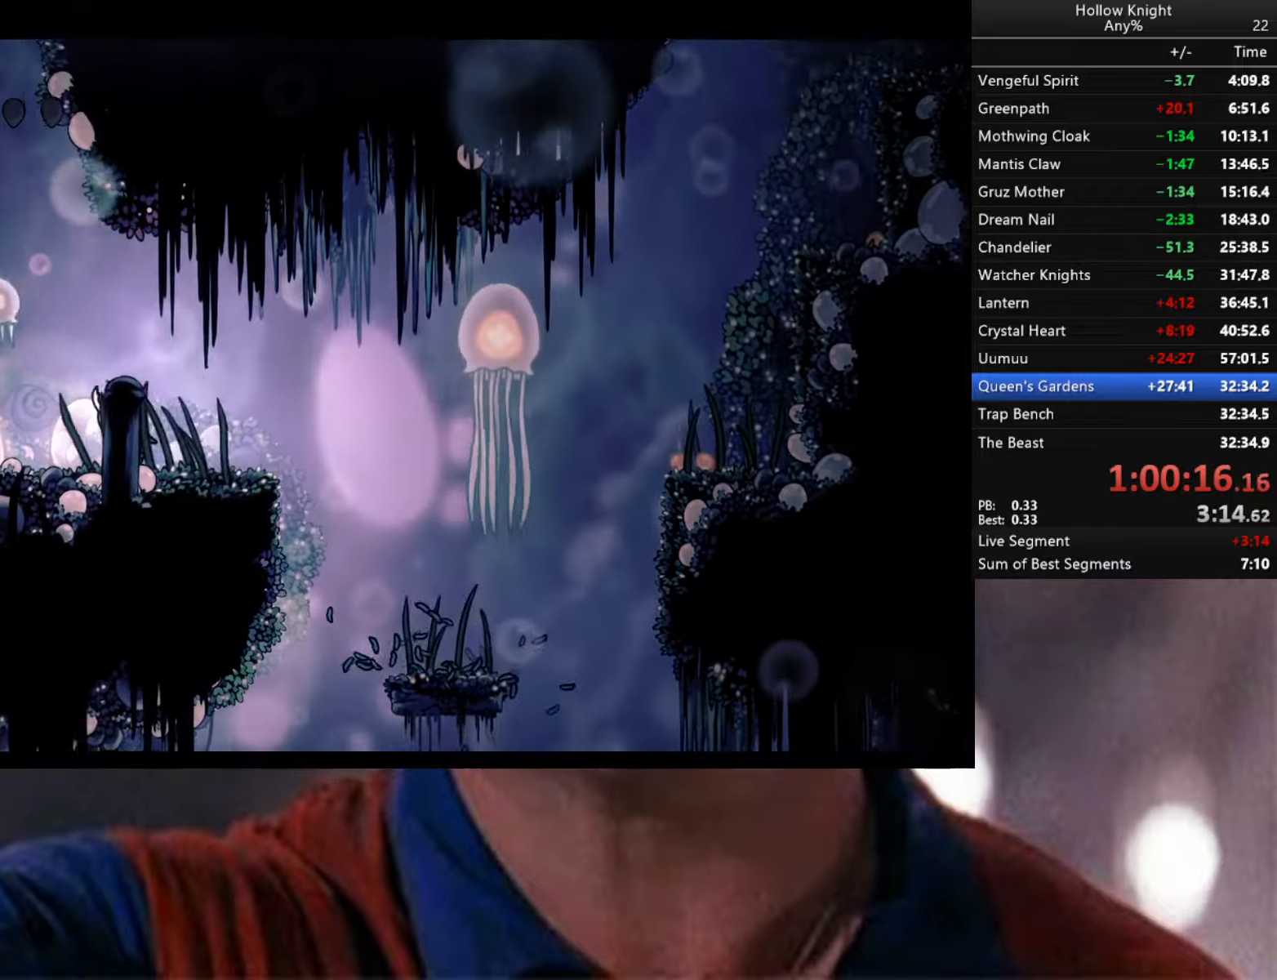
{"buttons": [], "left_stick": "down-right", "right_stick": "center", "events": [[50, "X", "down"], [200, "A", "up"], [200, "X", "up"], [267, "left_stick", "down-right"]]}
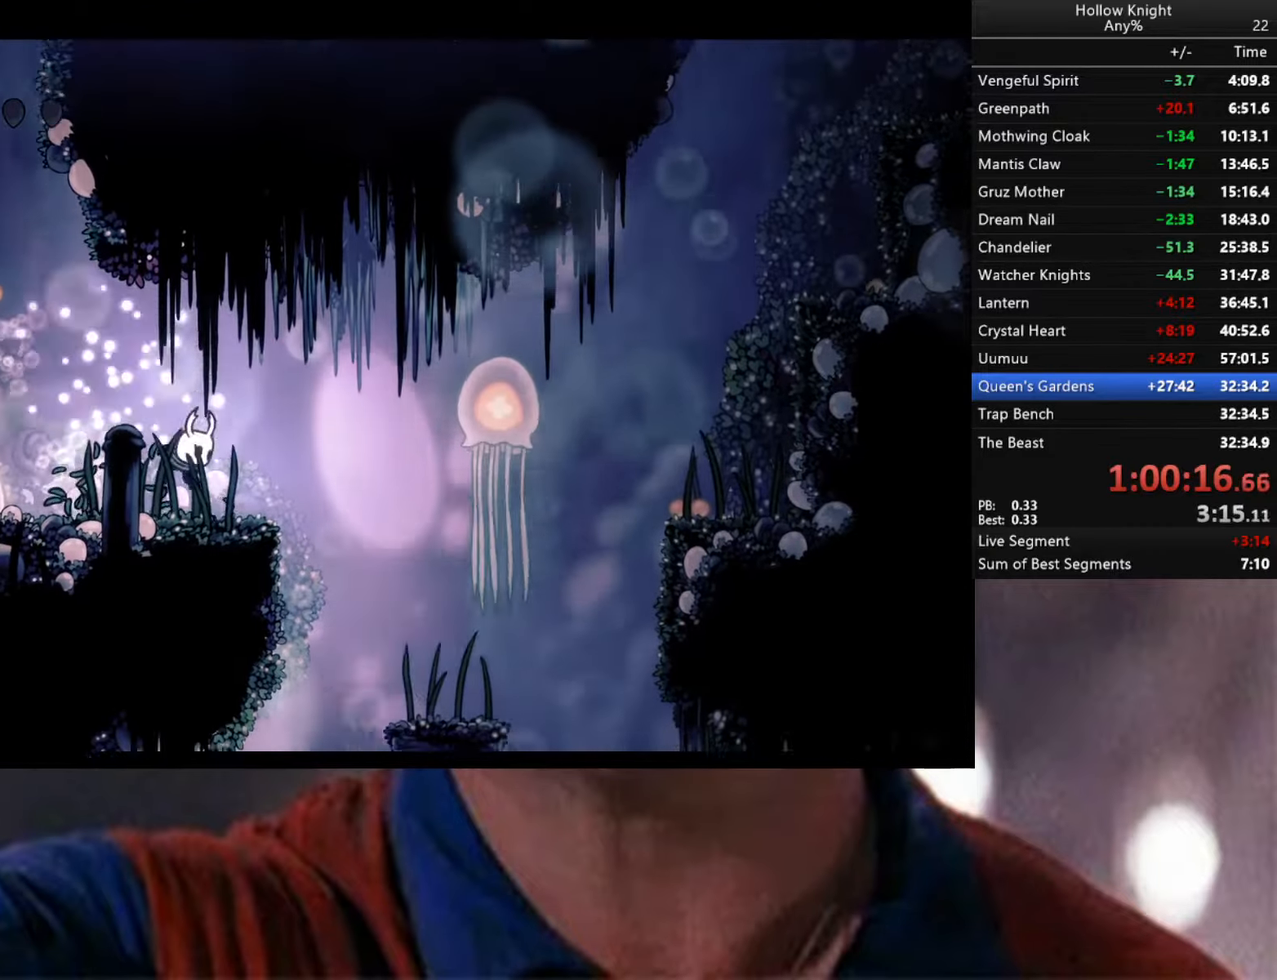
{"buttons": ["B"], "left_stick": "center", "right_stick": "center", "events": [[134, "left_stick", "center"], [167, "B", "down"]]}
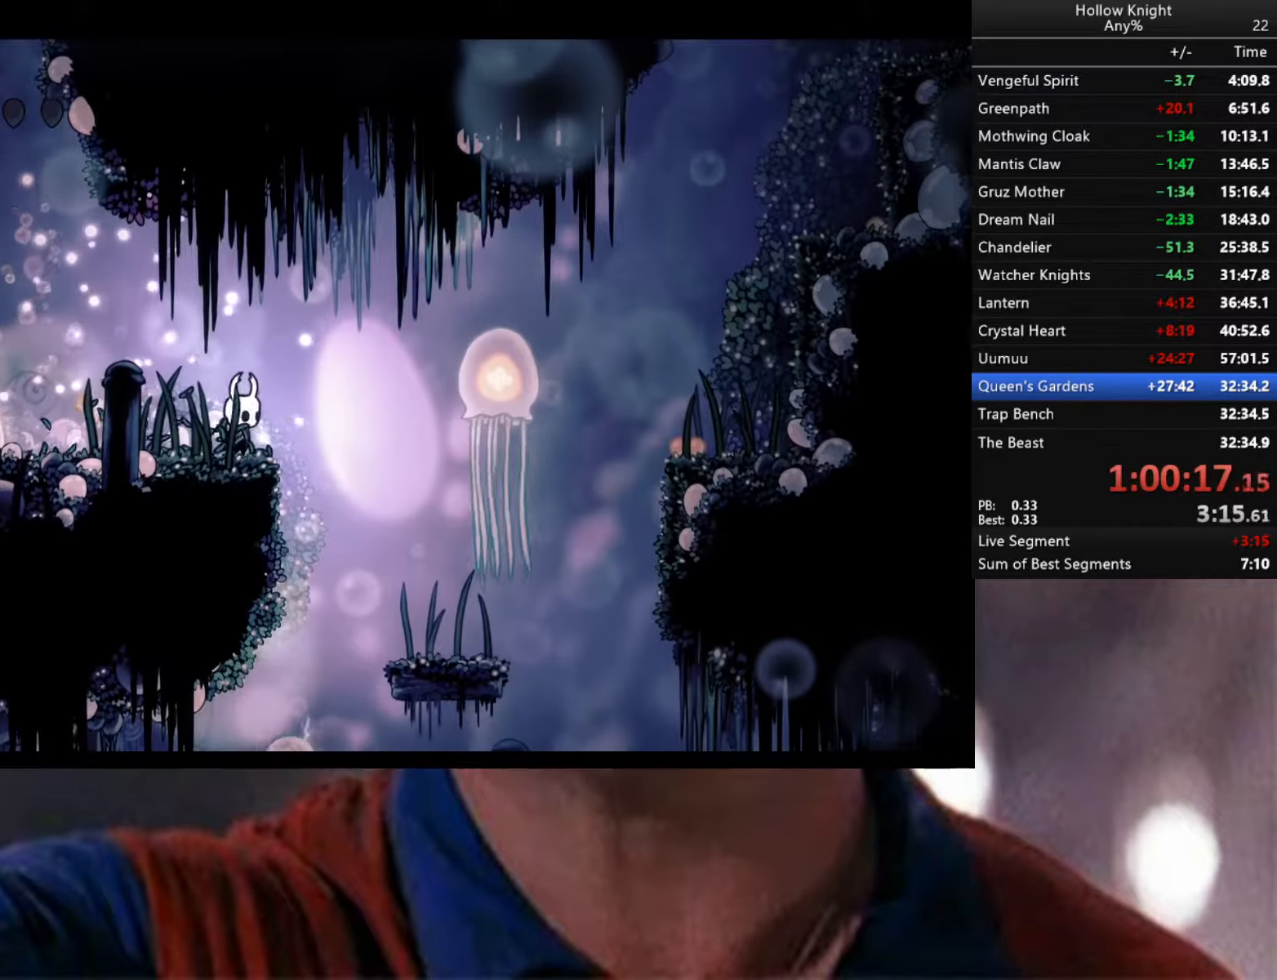
{"buttons": ["B"], "left_stick": "center", "right_stick": "center", "events": []}
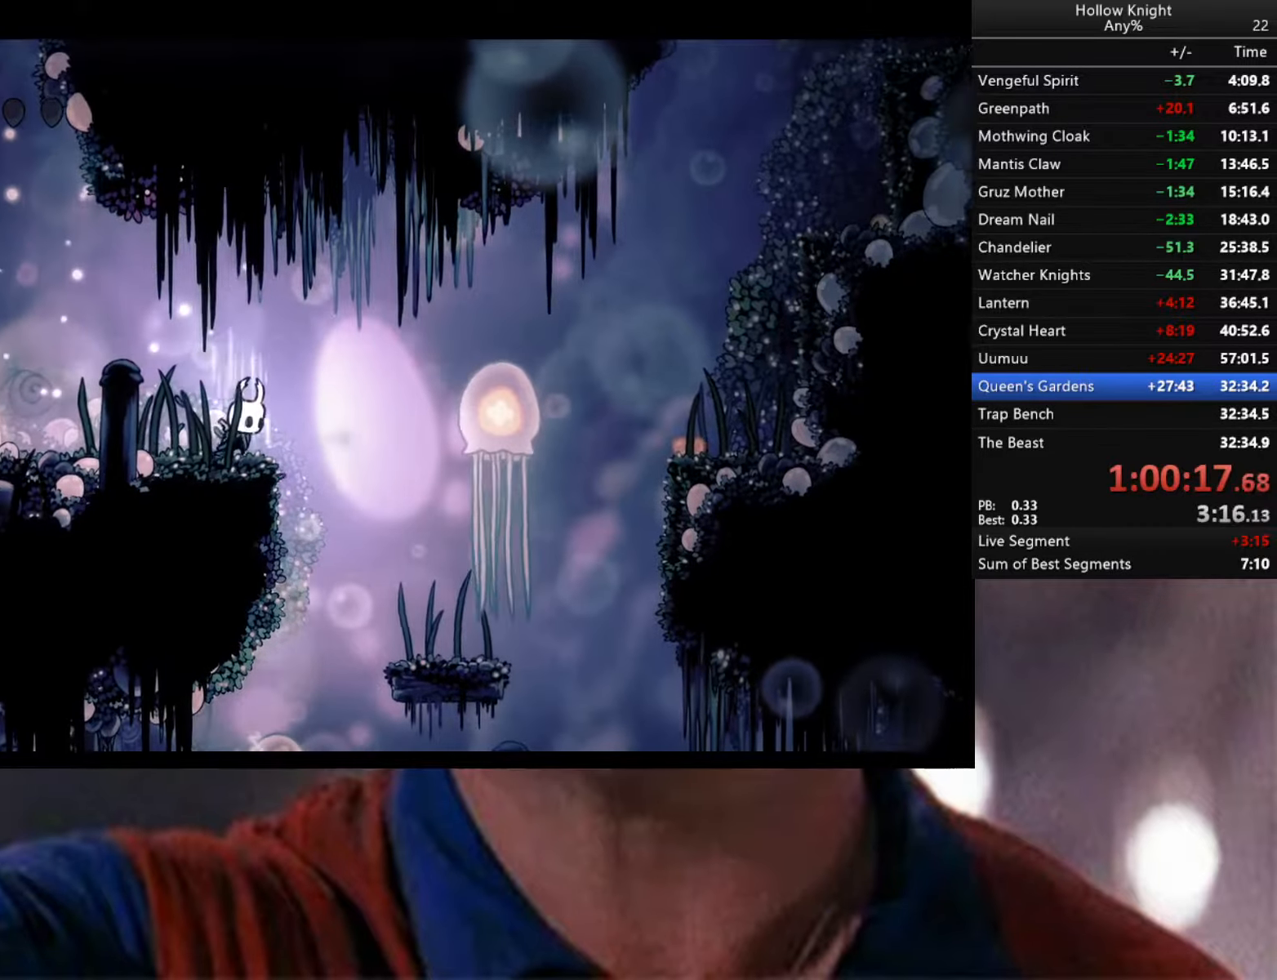
{"buttons": ["B"], "left_stick": "center", "right_stick": "center", "events": []}
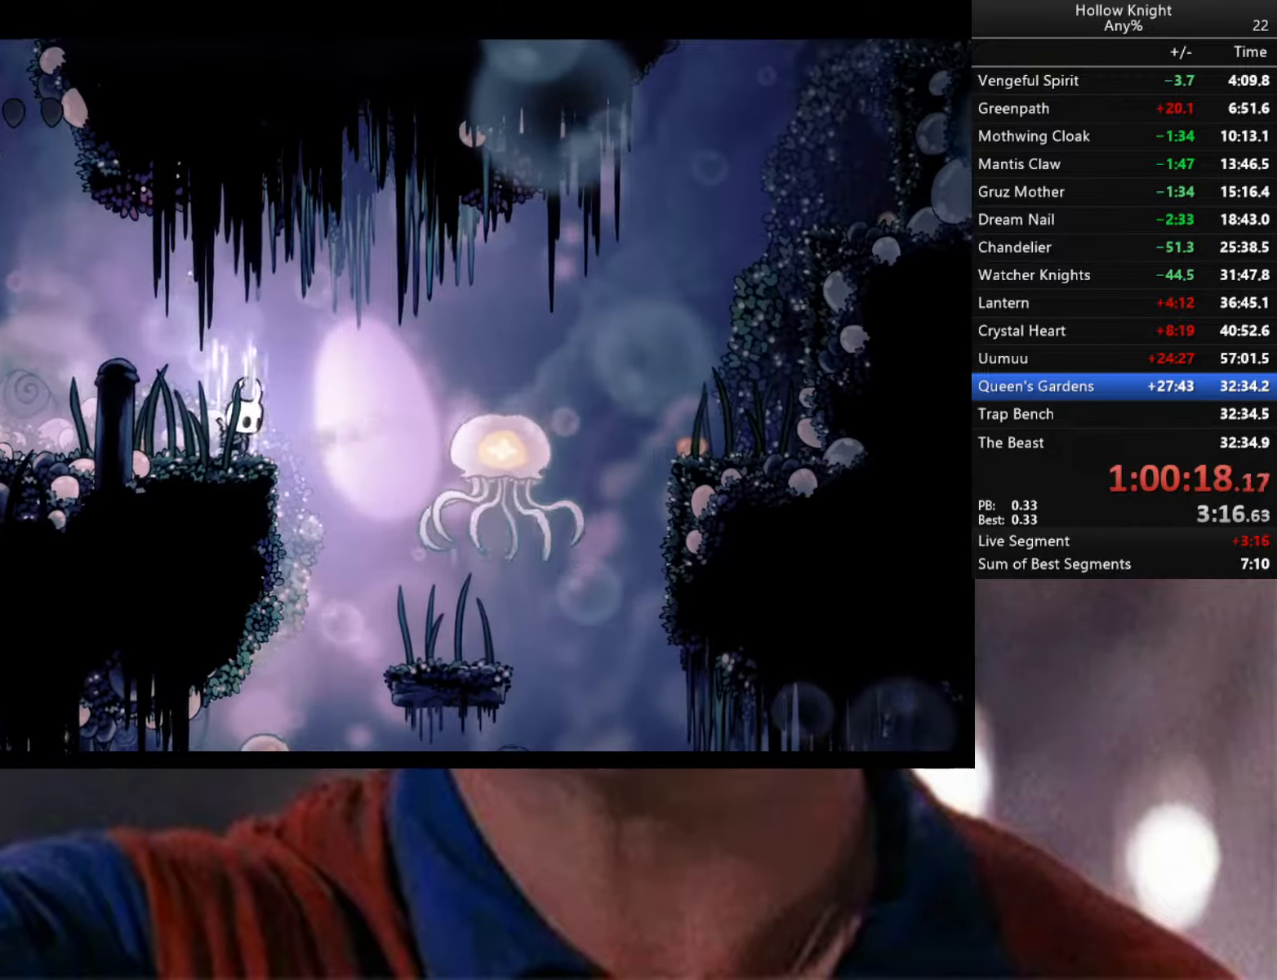
{"buttons": [], "left_stick": "right", "right_stick": "center", "events": [[367, "B", "up"], [467, "left_stick", "right"]]}
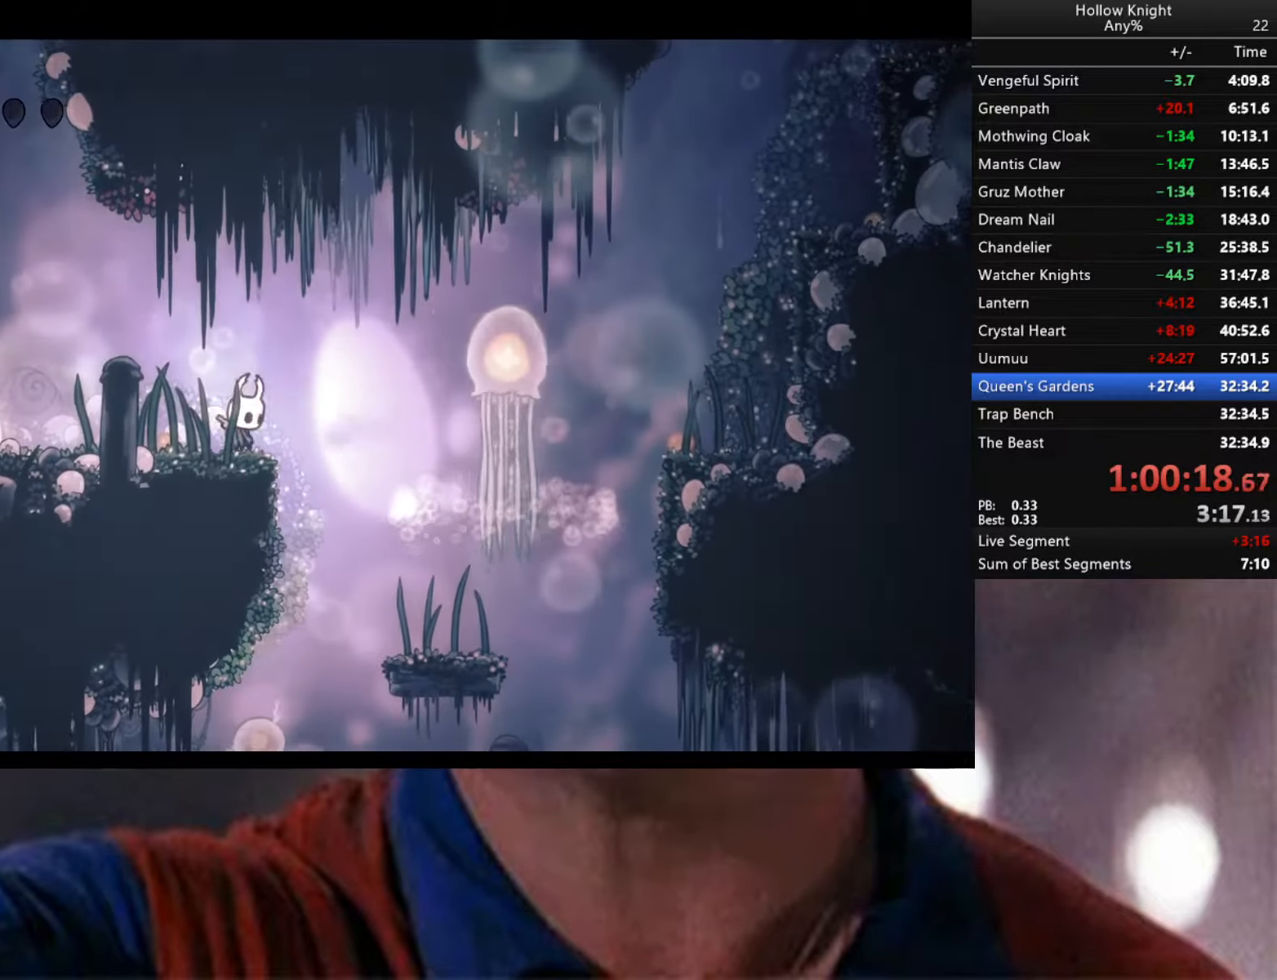
{"buttons": [], "left_stick": "right", "right_stick": "center", "events": []}
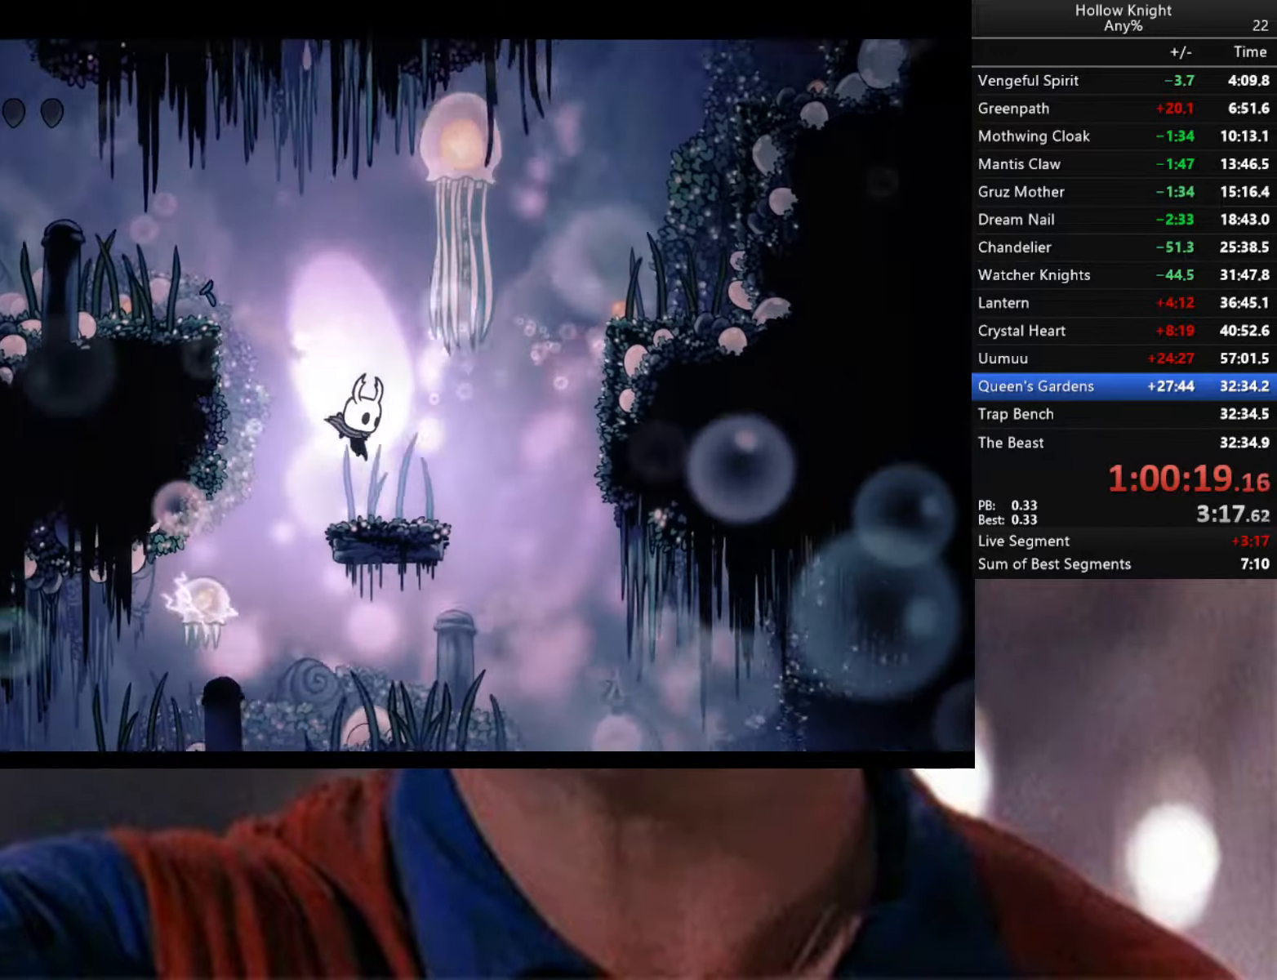
{"buttons": [], "left_stick": "center", "right_stick": "center", "events": [[34, "left_stick", "center"], [234, "left_stick", "down-left"], [417, "left_stick", "center"]]}
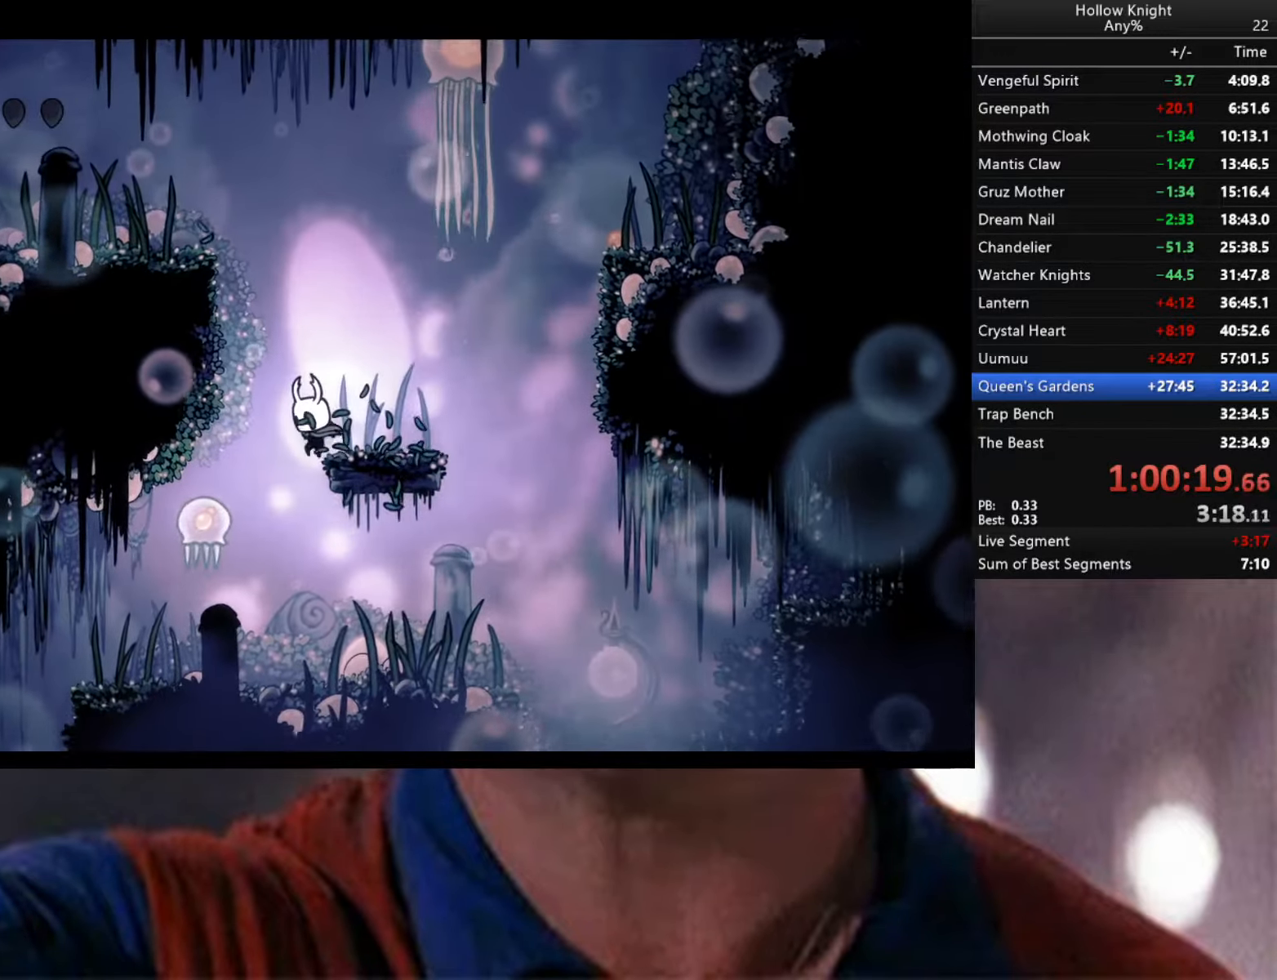
{"buttons": [], "left_stick": "center", "right_stick": "center", "events": [[200, "X", "down"], [284, "X", "up"]]}
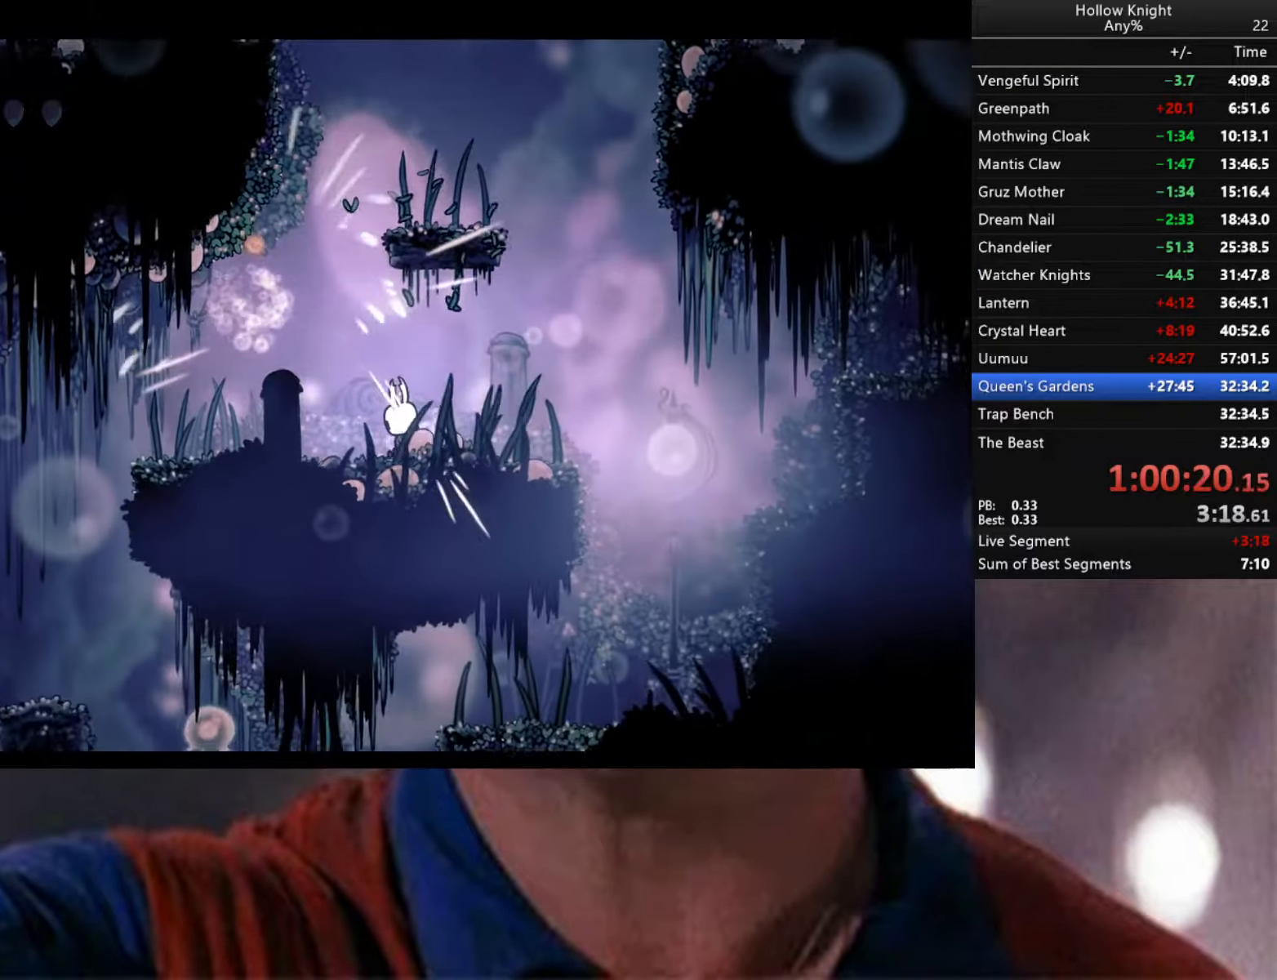
{"buttons": ["A"], "left_stick": "center", "right_stick": "center", "events": [[217, "left_stick", "left"], [417, "A", "down"], [484, "left_stick", "center"]]}
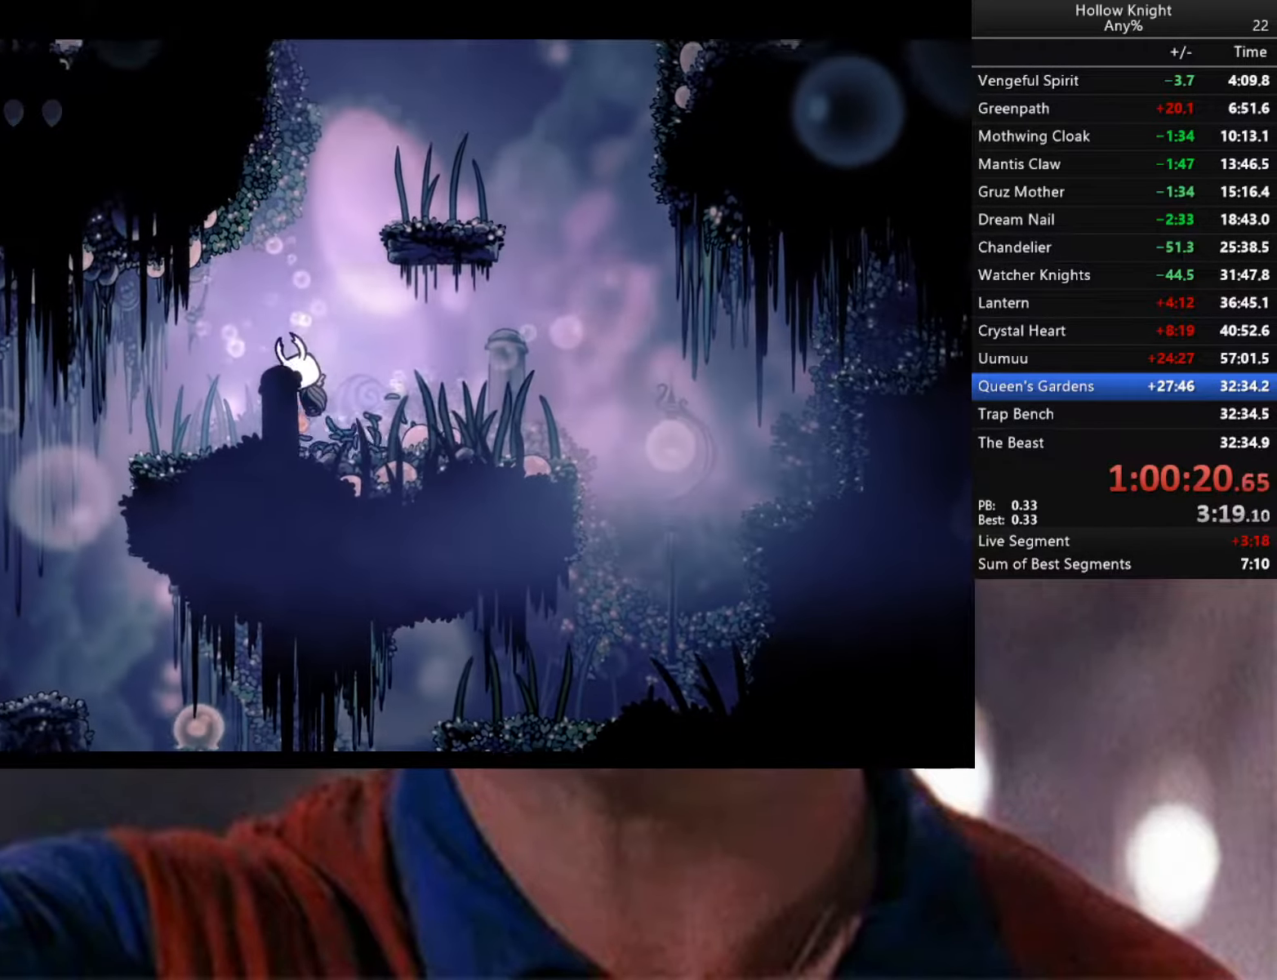
{"buttons": [], "left_stick": "left", "right_stick": "center", "events": [[17, "A", "up"], [117, "left_stick", "left"], [433, "R2", "down"], [500, "R2", "up"]]}
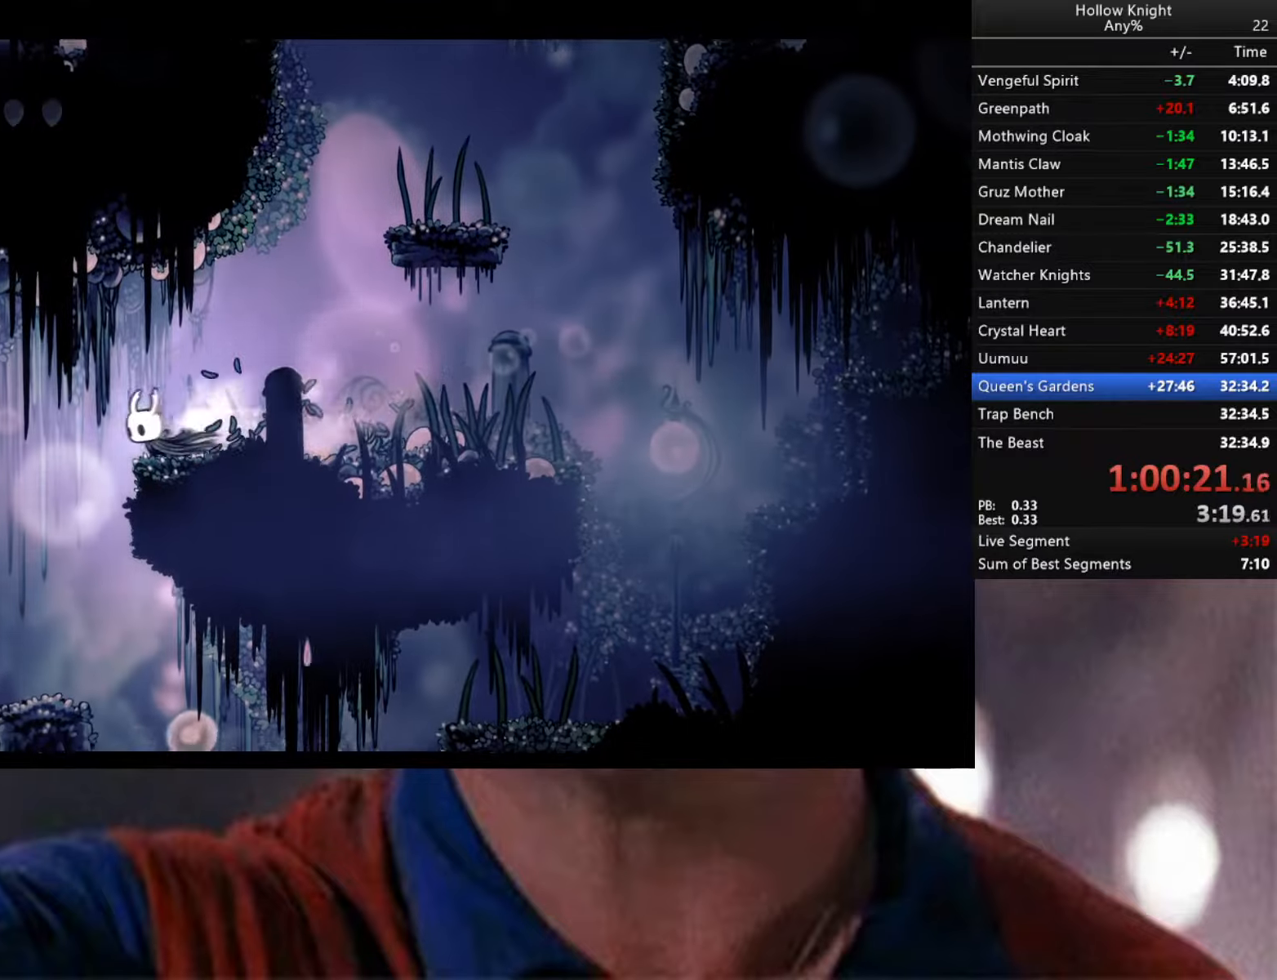
{"buttons": [], "left_stick": "right", "right_stick": "center", "events": [[266, "left_stick", "center"], [316, "left_stick", "right"]]}
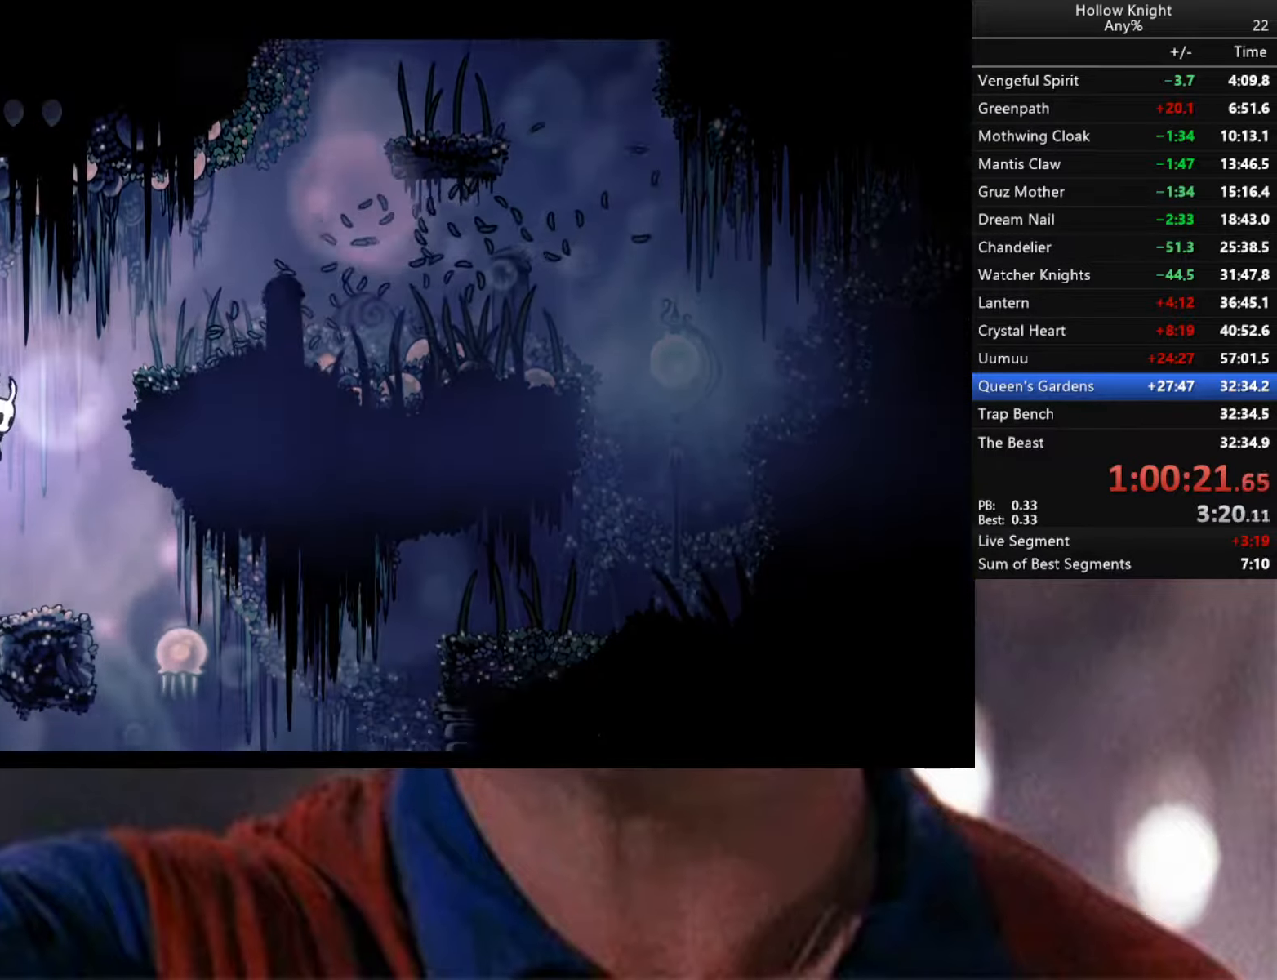
{"buttons": ["Y"], "left_stick": "center", "right_stick": "center", "events": [[66, "left_stick", "center"], [166, "Y", "down"]]}